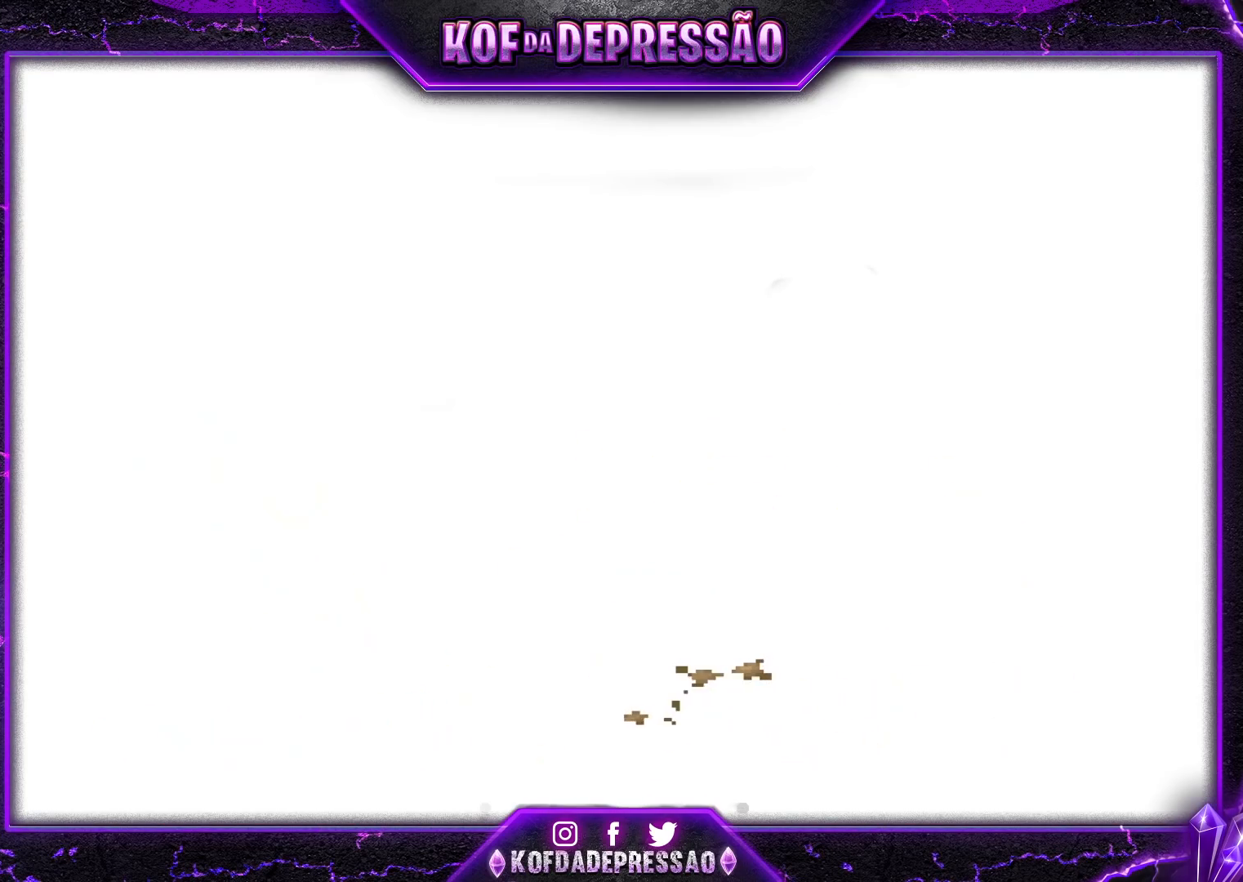
Gameplay with a controller (arcade stick); each line is a JSON object with the inputs held at the frame after it. "events" lists button and stick changes between this image and that frame as [ms after this image, input, new state], when the widget could be followed in between. Not read: L3 R3.
{"buttons": ["CROSS", "SQUARE", "TRIANGLE"], "left_stick": "center", "events": [[67, "TRIANGLE", "down"], [167, "TRIANGLE", "up"], [233, "TRIANGLE", "down"], [300, "TRIANGLE", "up"], [350, "TRIANGLE", "down"], [367, "CROSS", "down"], [367, "SQUARE", "down"], [417, "CROSS", "up"], [417, "SQUARE", "up"], [467, "CROSS", "down"], [467, "SQUARE", "down"]]}
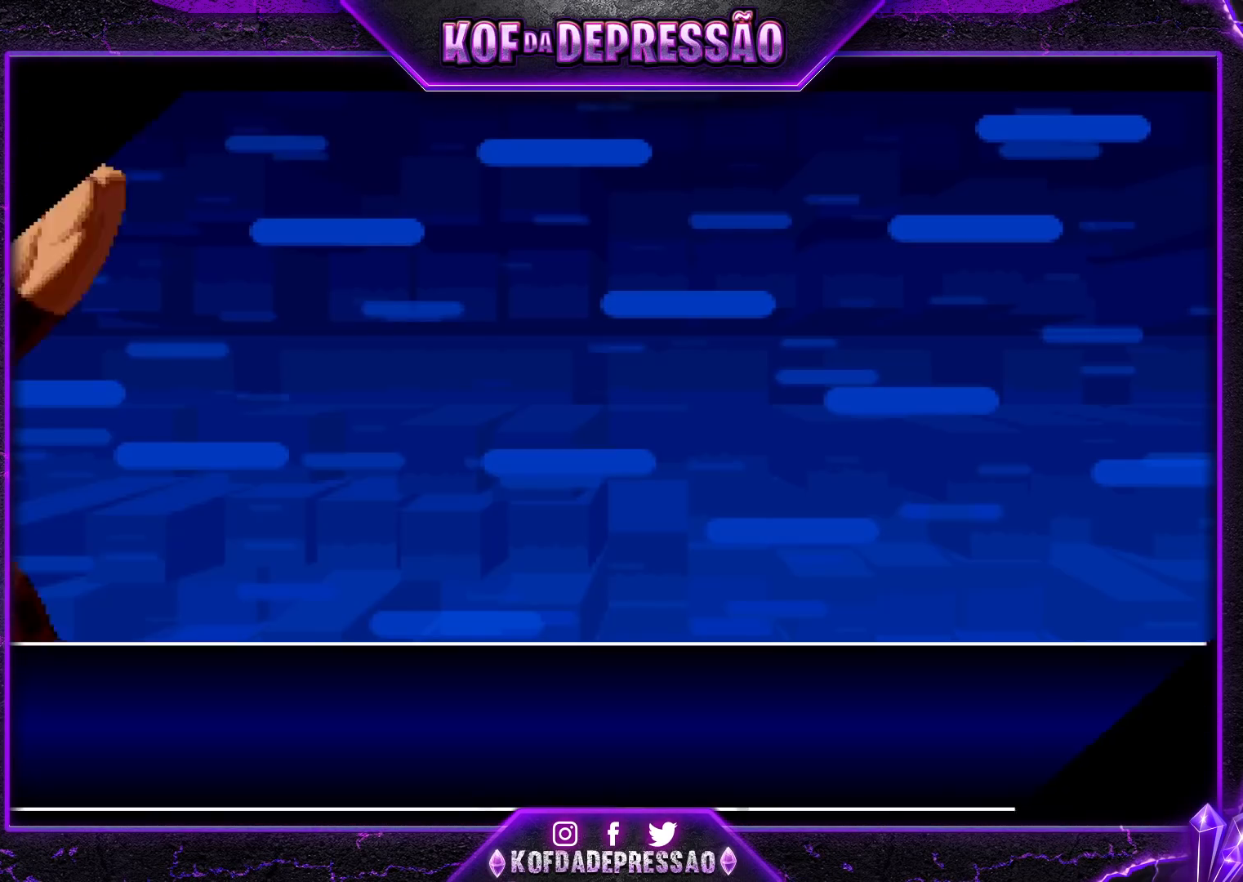
{"buttons": [], "left_stick": "center", "events": [[17, "CROSS", "up"], [17, "SQUARE", "up"], [17, "TRIANGLE", "up"], [67, "CROSS", "down"], [67, "SQUARE", "down"], [67, "TRIANGLE", "down"], [117, "CROSS", "up"], [117, "TRIANGLE", "up"], [133, "SQUARE", "up"], [167, "CROSS", "down"], [167, "SQUARE", "down"], [167, "TRIANGLE", "down"], [250, "CROSS", "up"], [250, "SQUARE", "up"], [267, "TRIANGLE", "up"], [300, "CROSS", "down"], [300, "TRIANGLE", "down"], [367, "CROSS", "up"], [400, "TRIANGLE", "up"]]}
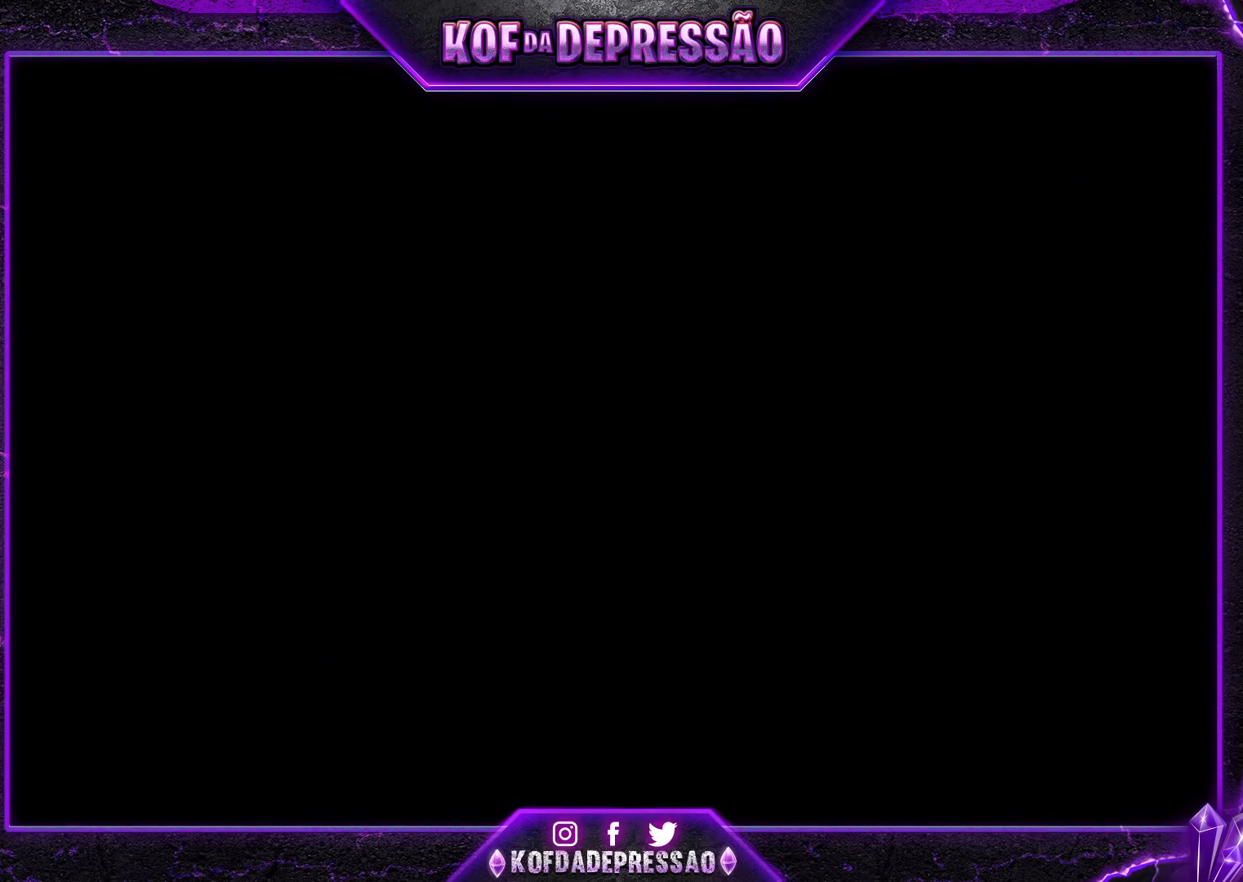
{"buttons": [], "left_stick": "center", "events": []}
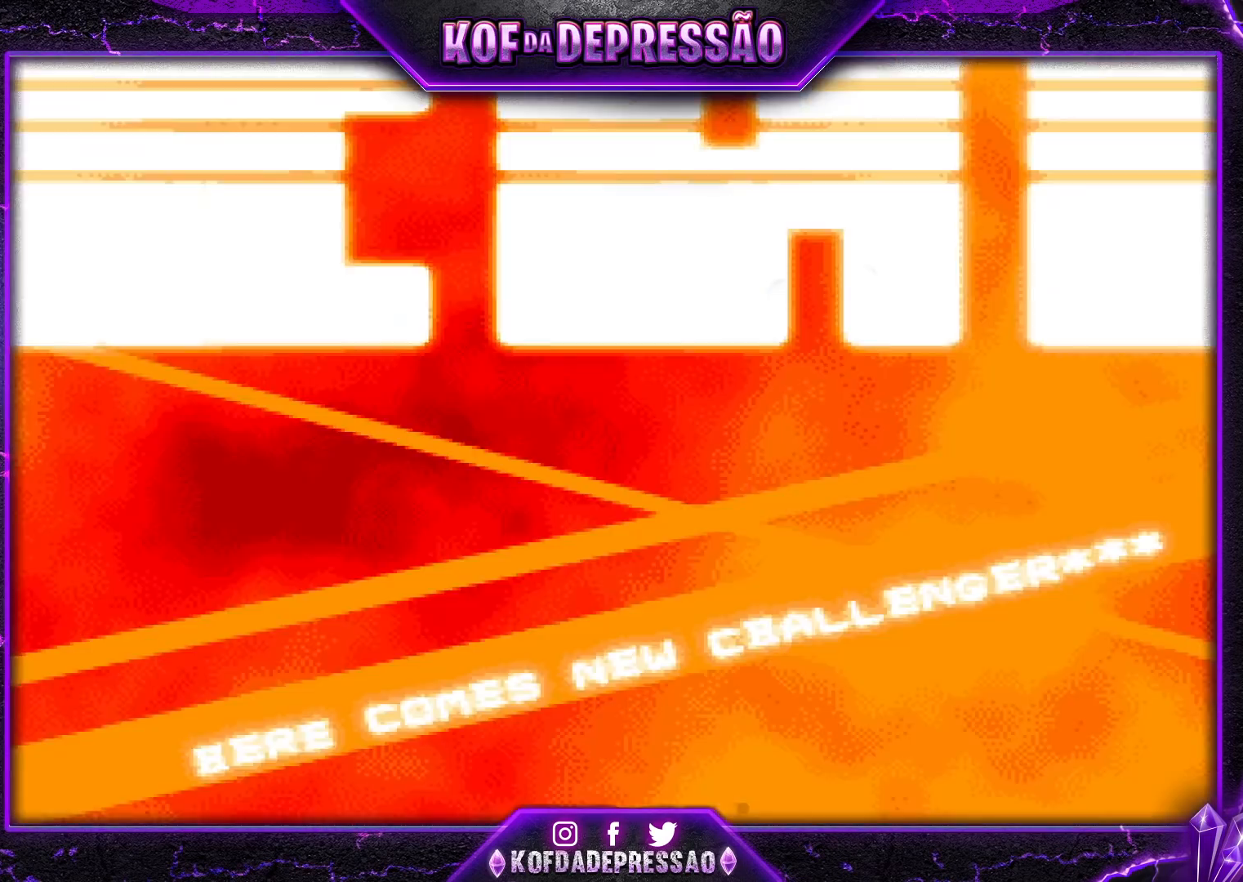
{"buttons": [], "left_stick": "center", "events": []}
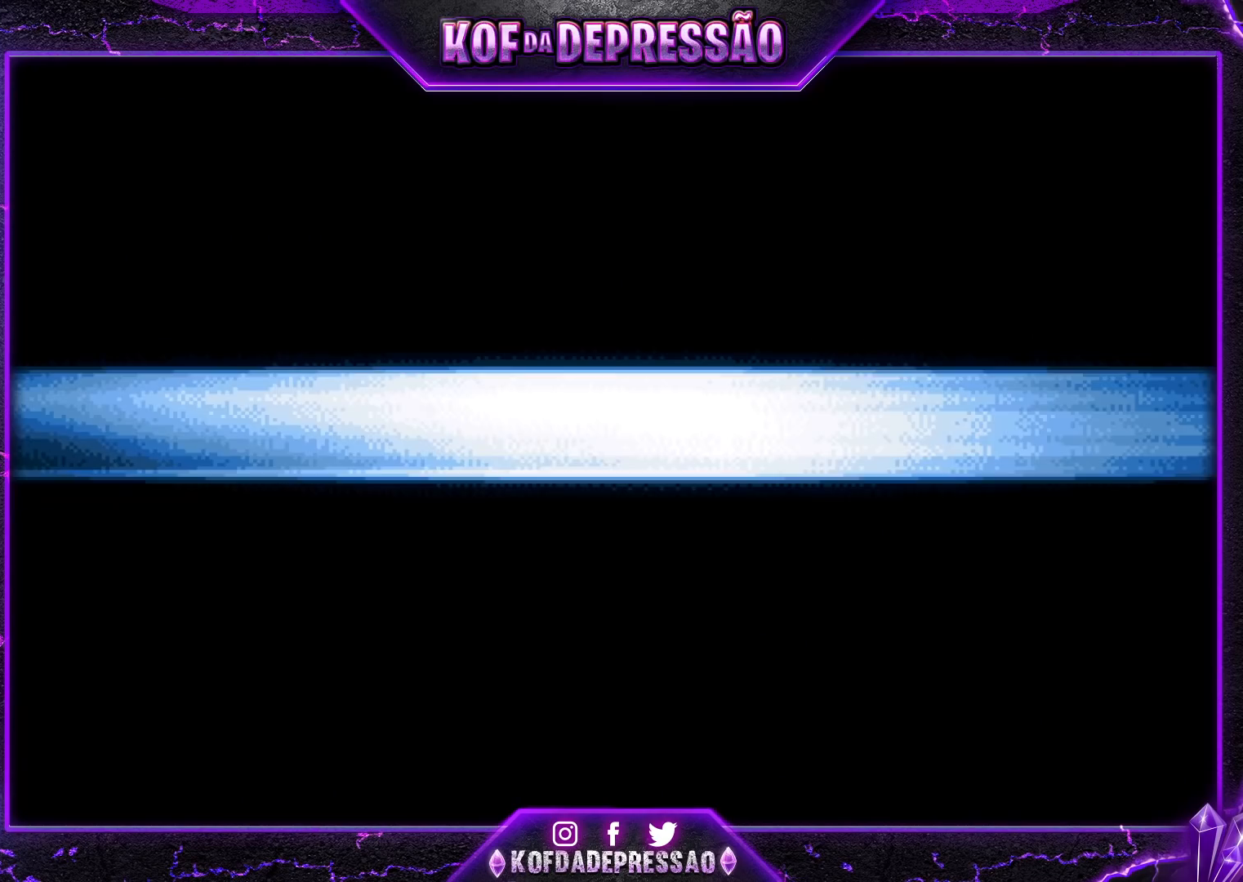
{"buttons": [], "left_stick": "center", "events": []}
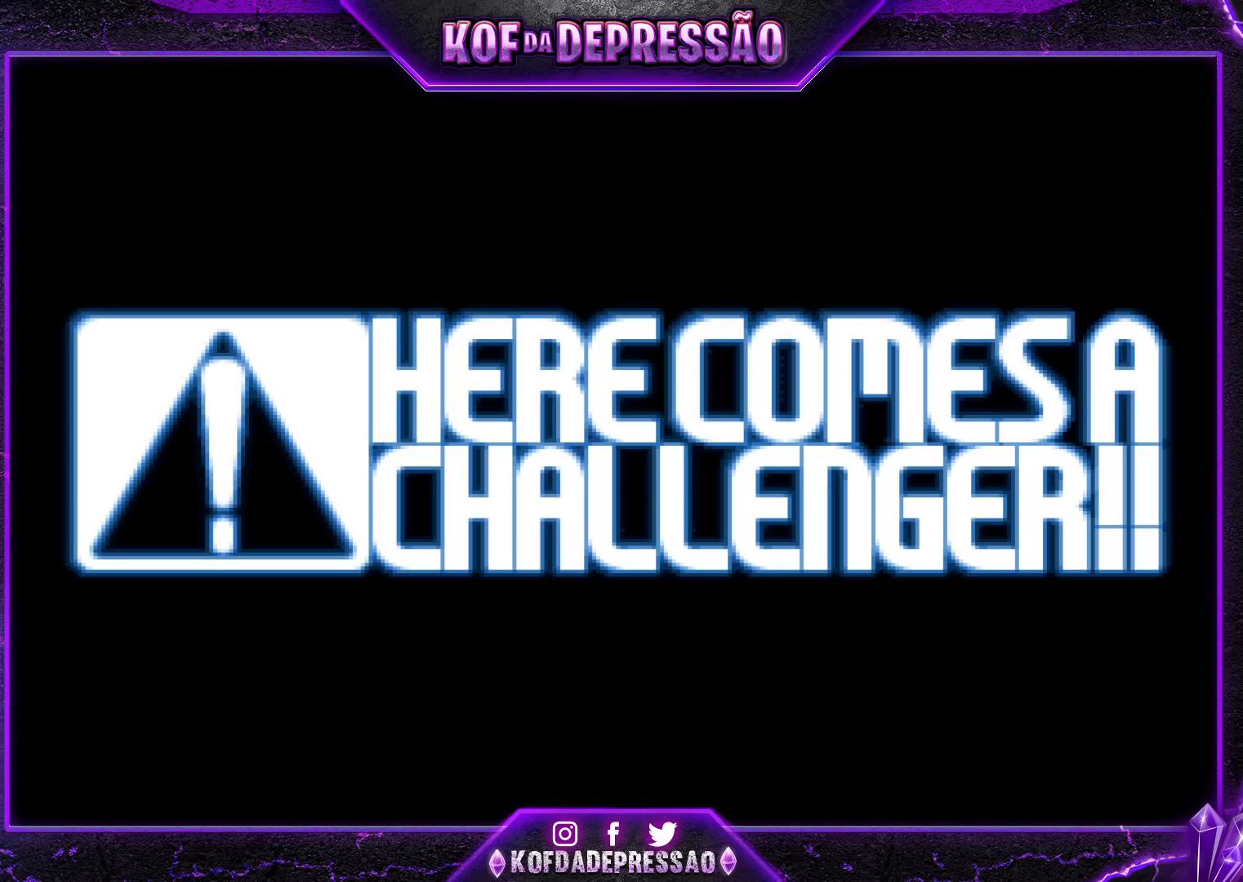
{"buttons": [], "left_stick": "center", "events": [[50, "R1", "down"], [50, "left_stick", "left"], [100, "left_stick", "down-left"], [117, "R1", "up"], [217, "R1", "down"], [233, "TRIANGLE", "down"], [283, "R1", "up"], [283, "TRIANGLE", "up"], [400, "left_stick", "left"], [433, "R1", "down"], [500, "R1", "up"], [500, "left_stick", "center"]]}
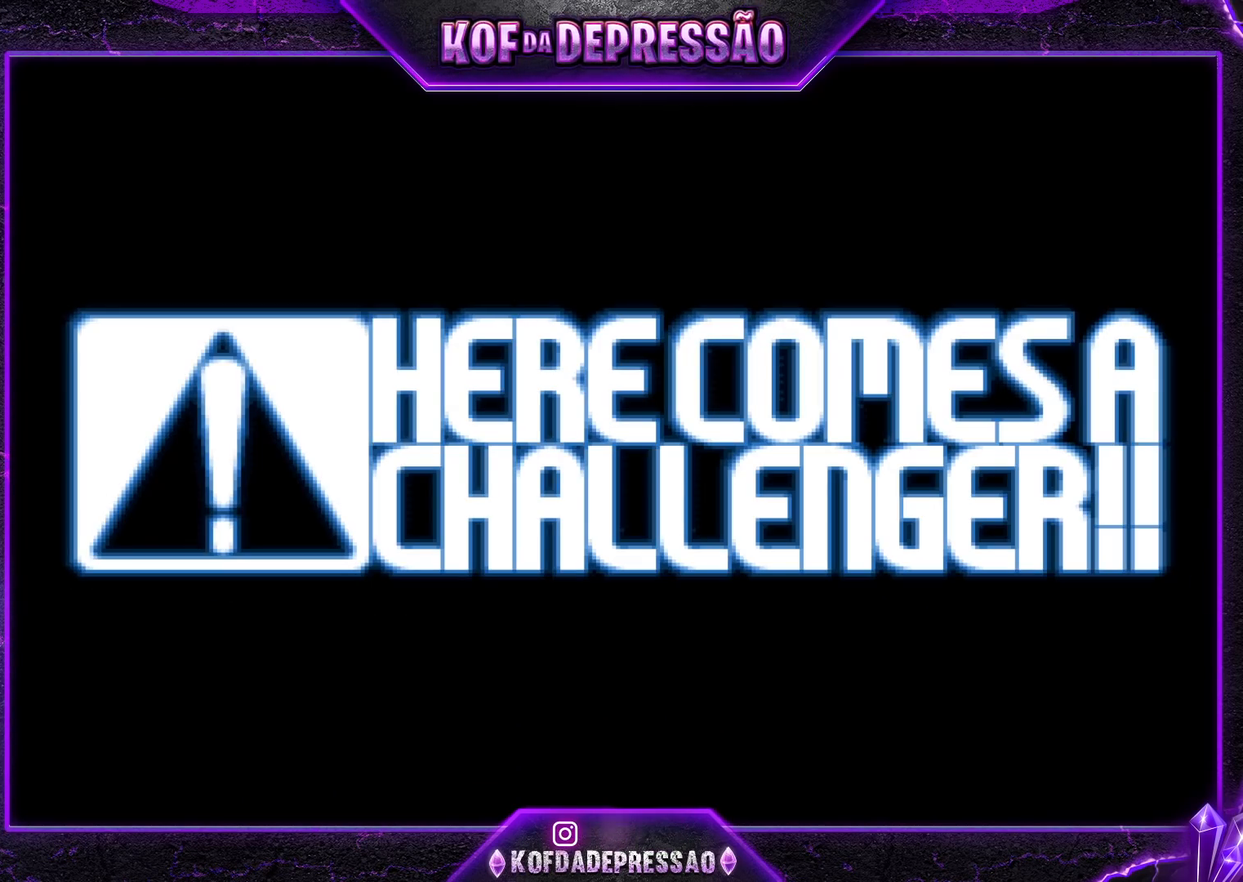
{"buttons": [], "left_stick": "down", "events": [[83, "left_stick", "left"], [150, "R1", "down"], [183, "R1", "up"], [183, "left_stick", "down-left"], [267, "TRIANGLE", "down"], [317, "TRIANGLE", "up"], [333, "left_stick", "down-right"], [433, "left_stick", "left"], [483, "left_stick", "down"]]}
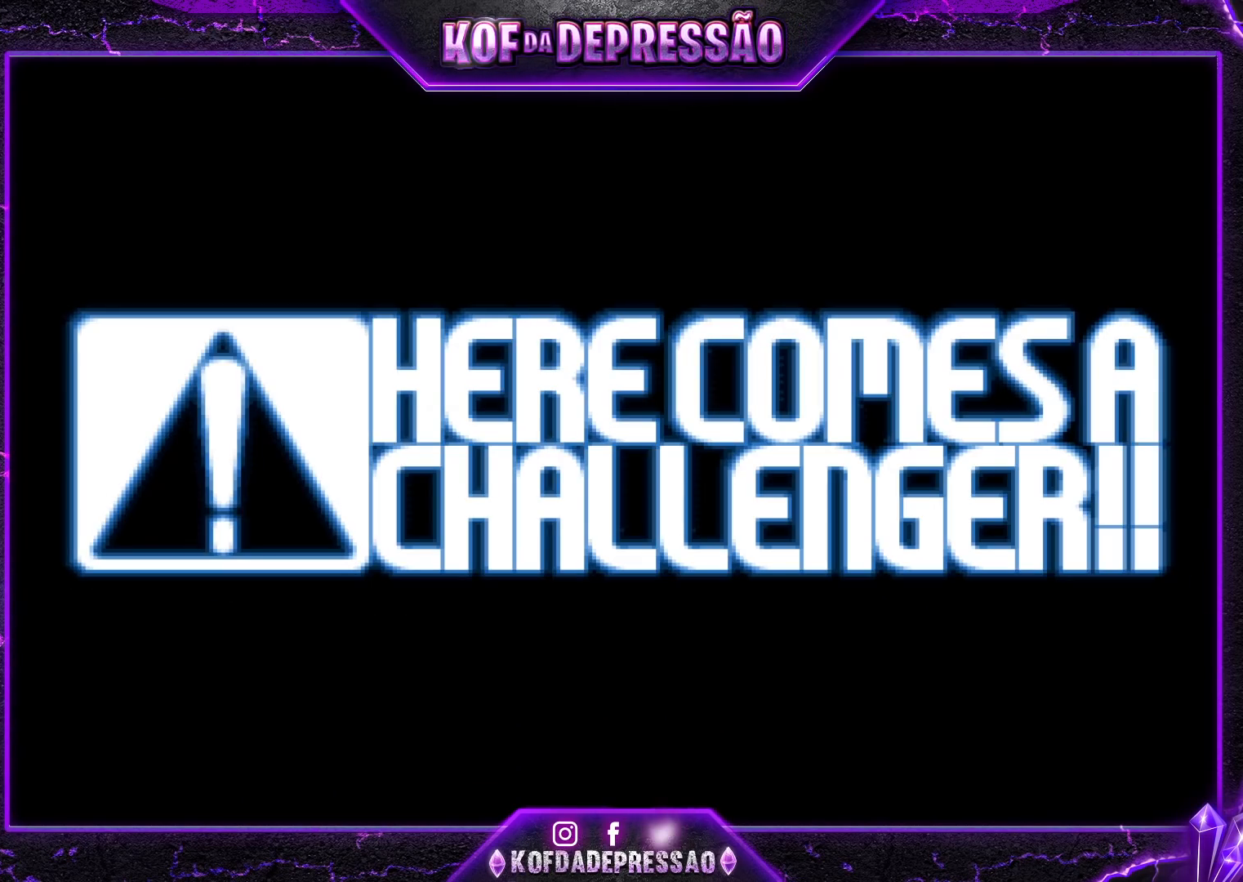
{"buttons": [], "left_stick": "left", "events": [[100, "R1", "down"], [100, "SQUARE", "down"], [117, "left_stick", "right"], [167, "R1", "up"], [167, "SQUARE", "up"], [167, "left_stick", "center"], [267, "left_stick", "left"], [383, "left_stick", "center"], [433, "left_stick", "left"]]}
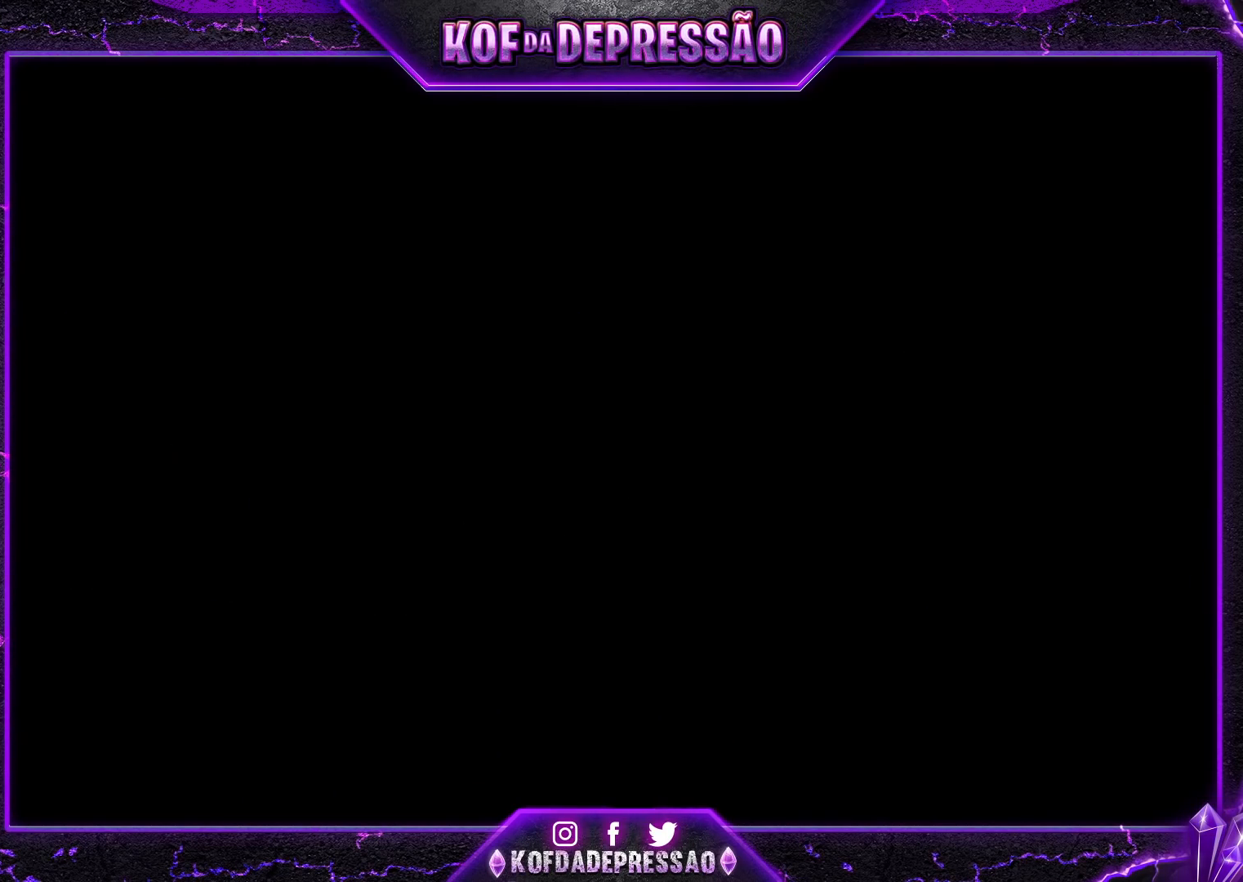
{"buttons": [], "left_stick": "center", "events": [[33, "R1", "down"], [33, "left_stick", "down-left"], [100, "R1", "up"], [217, "TRIANGLE", "down"], [283, "TRIANGLE", "up"], [367, "left_stick", "left"], [417, "R1", "down"], [433, "TRIANGLE", "down"], [467, "R1", "up"], [483, "TRIANGLE", "up"], [483, "left_stick", "center"]]}
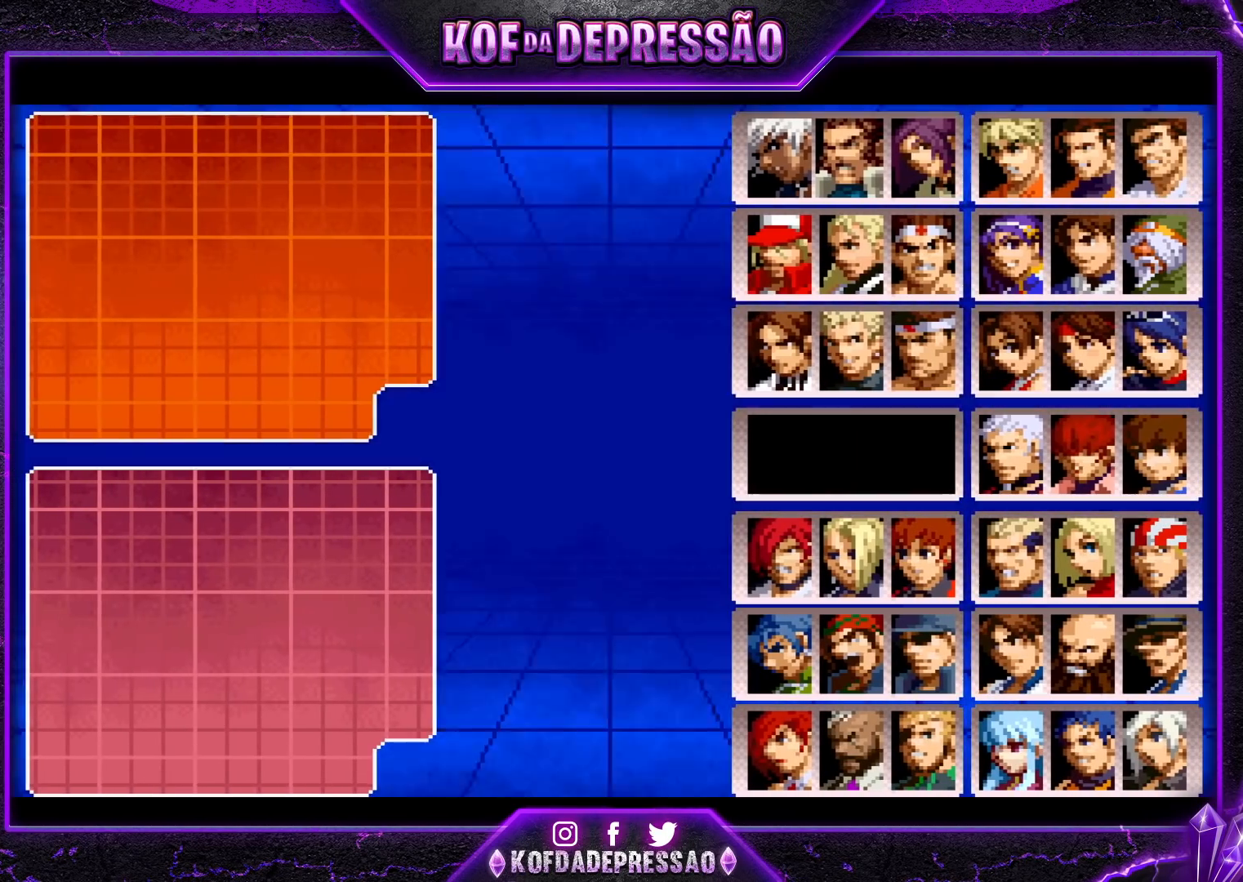
{"buttons": [], "left_stick": "left", "events": [[33, "left_stick", "left"], [133, "R1", "down"], [183, "R1", "up"], [183, "left_stick", "down-left"], [300, "TRIANGLE", "down"], [350, "TRIANGLE", "up"], [350, "left_stick", "down-right"], [450, "left_stick", "left"]]}
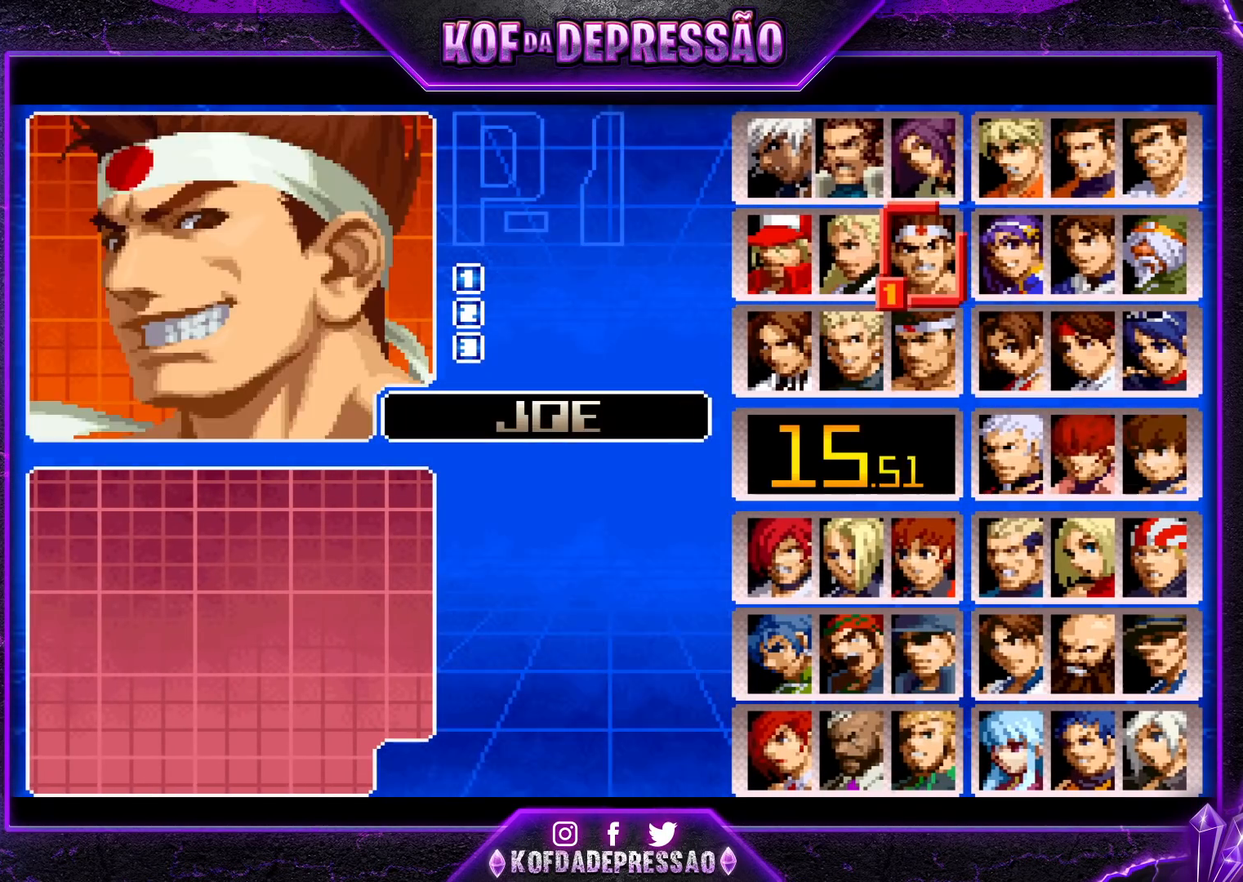
{"buttons": [], "left_stick": "center", "events": [[17, "left_stick", "down"], [100, "left_stick", "right"], [117, "R1", "down"], [117, "SQUARE", "down"], [167, "R1", "up"], [167, "SQUARE", "up"], [167, "left_stick", "center"]]}
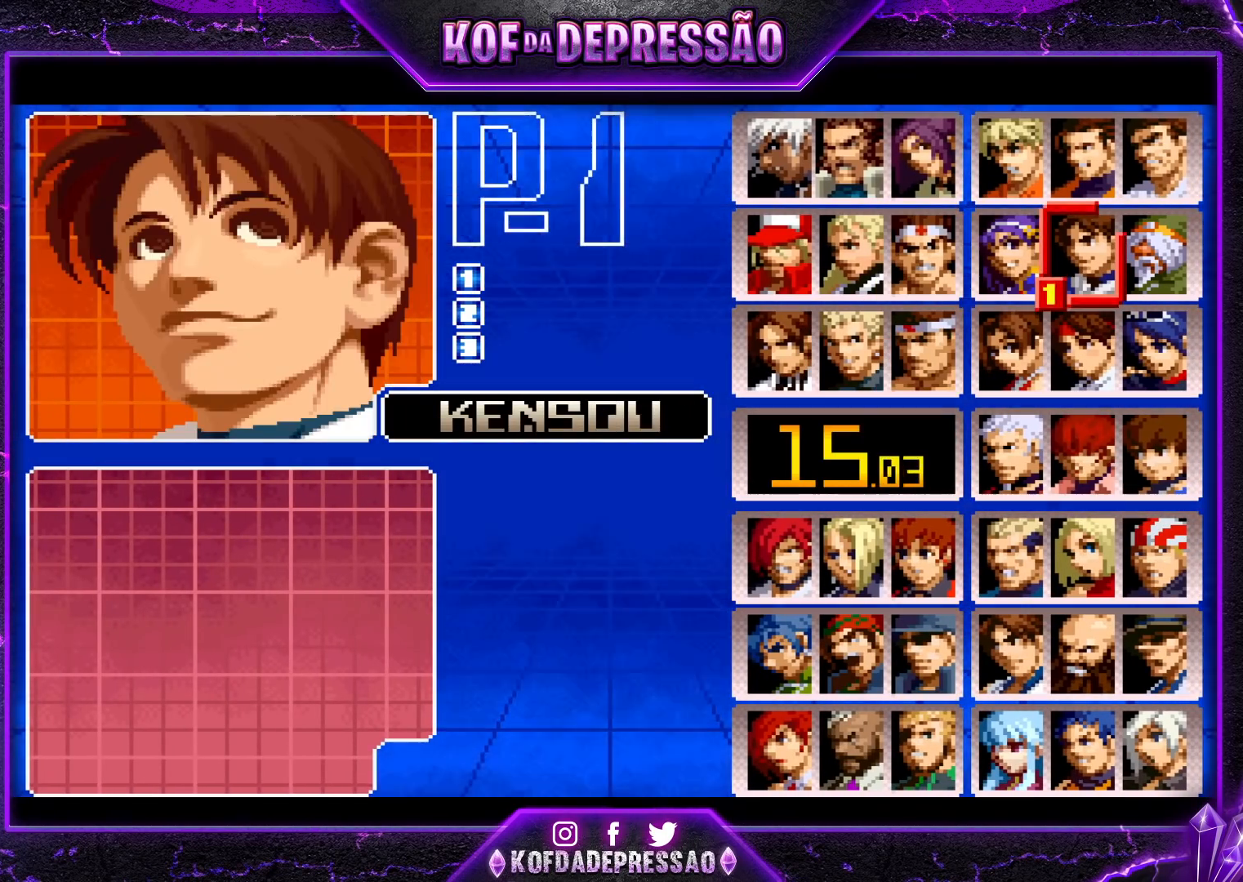
{"buttons": [], "left_stick": "center", "events": []}
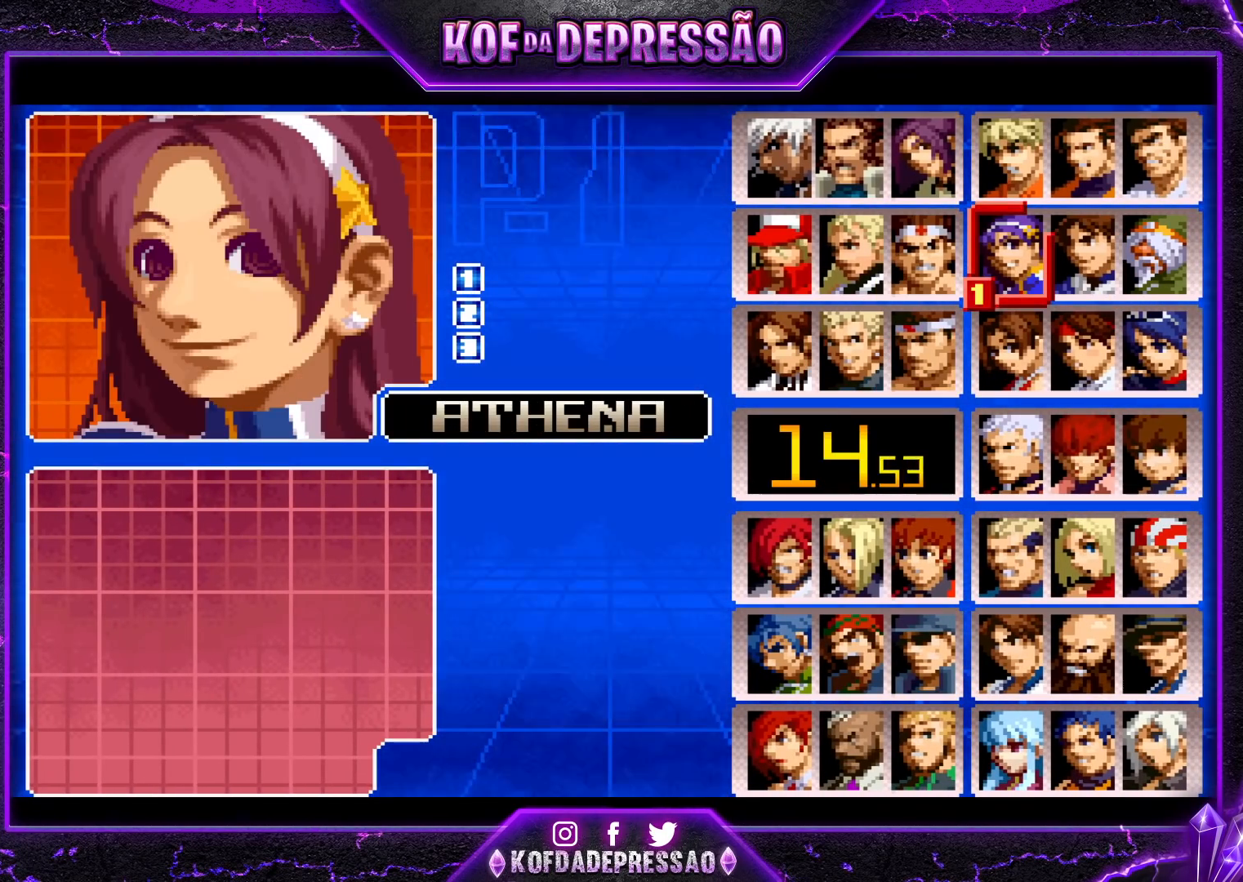
{"buttons": [], "left_stick": "center", "events": []}
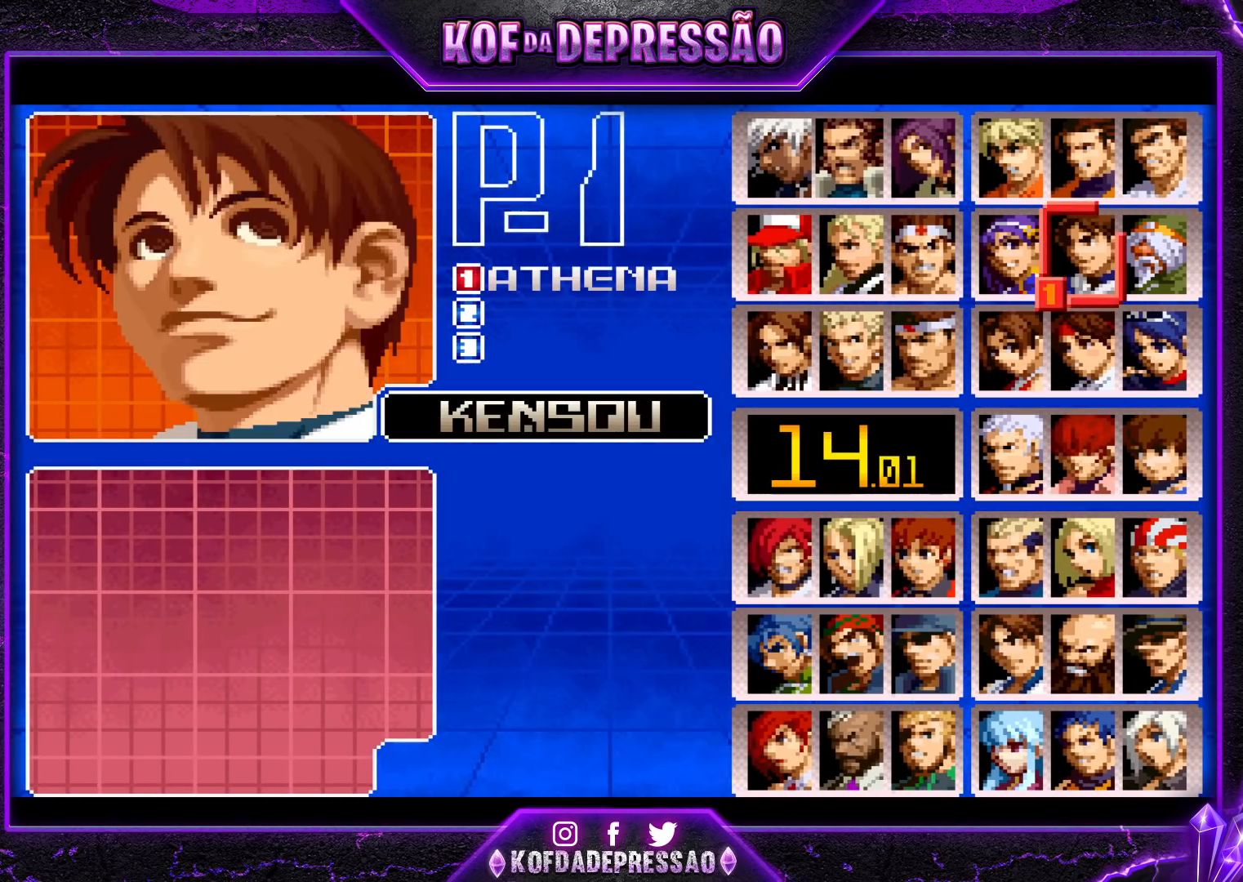
{"buttons": [], "left_stick": "center", "events": []}
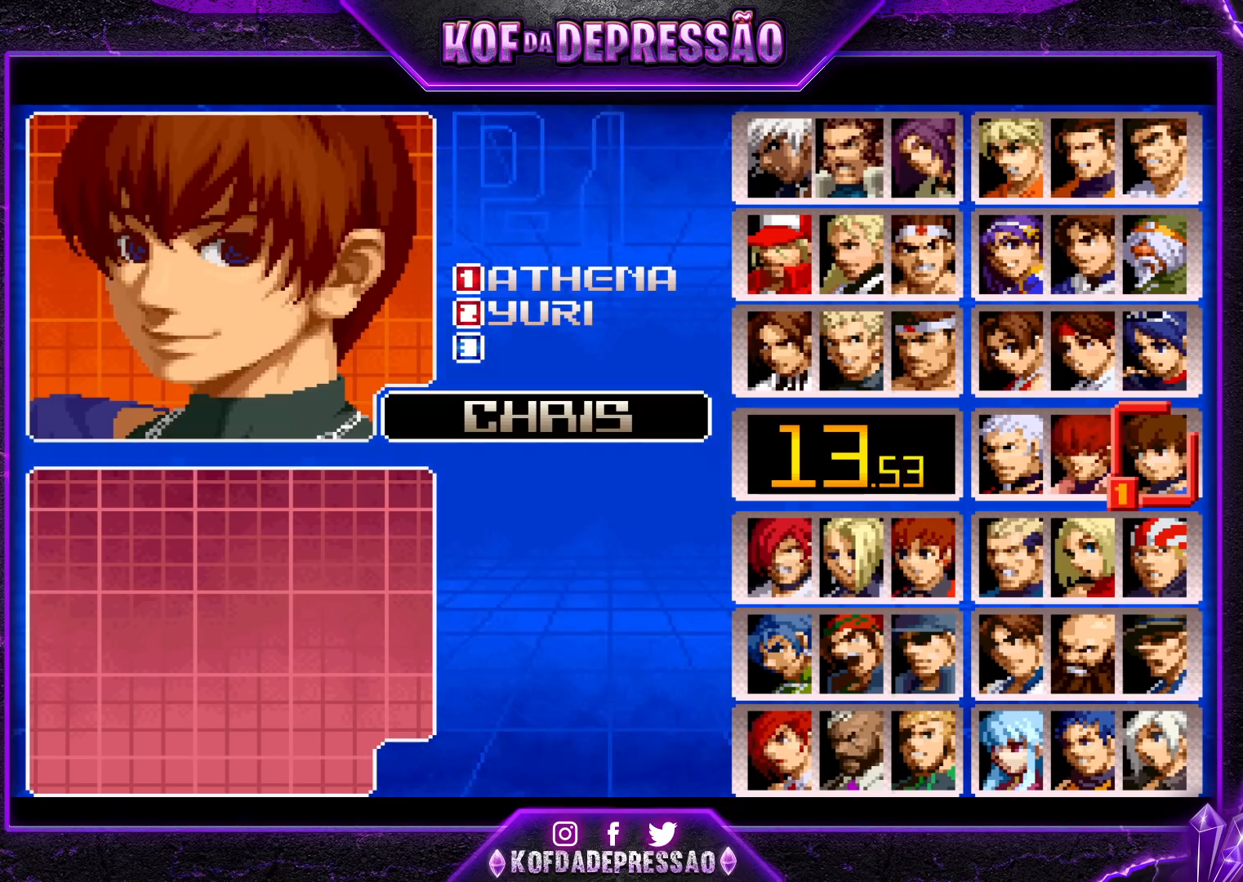
{"buttons": [], "left_stick": "center", "events": []}
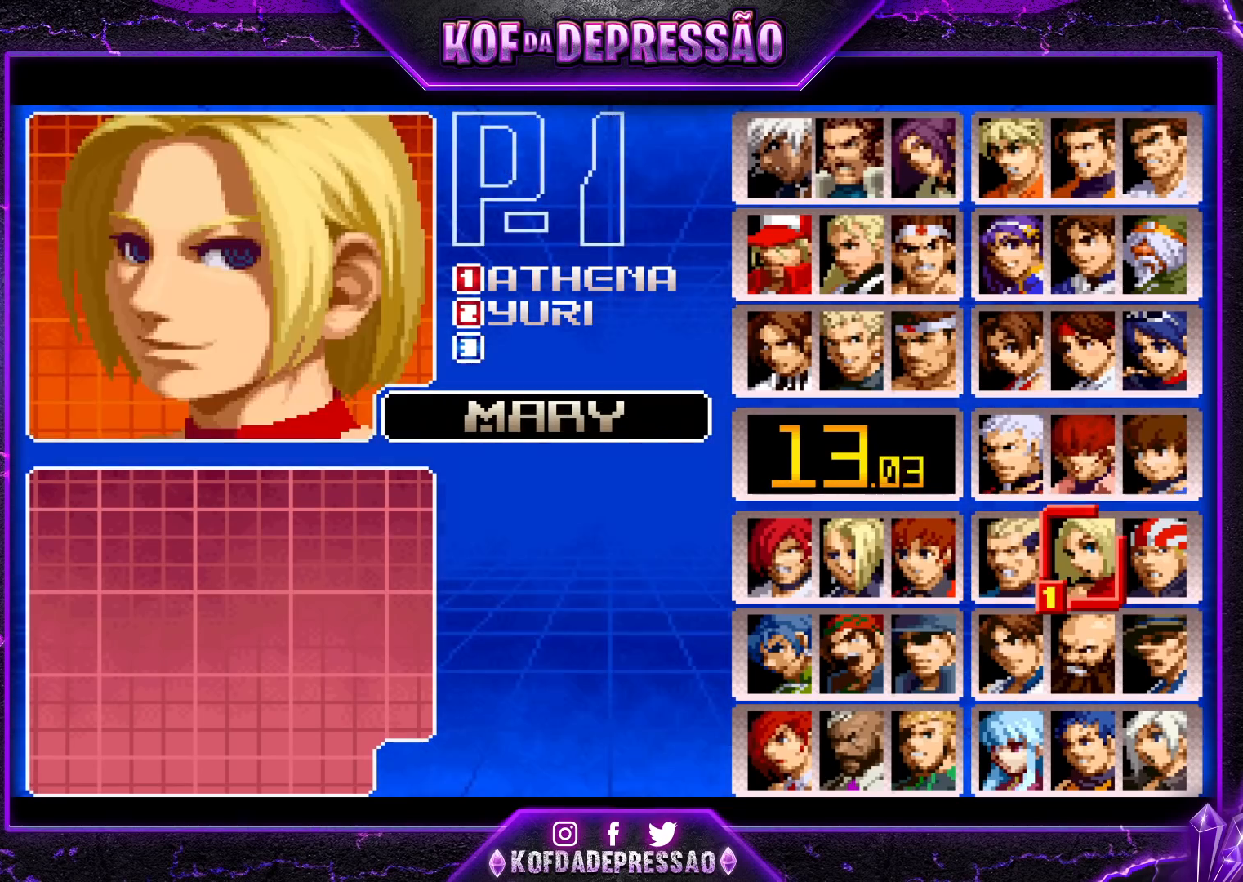
{"buttons": [], "left_stick": "center", "events": []}
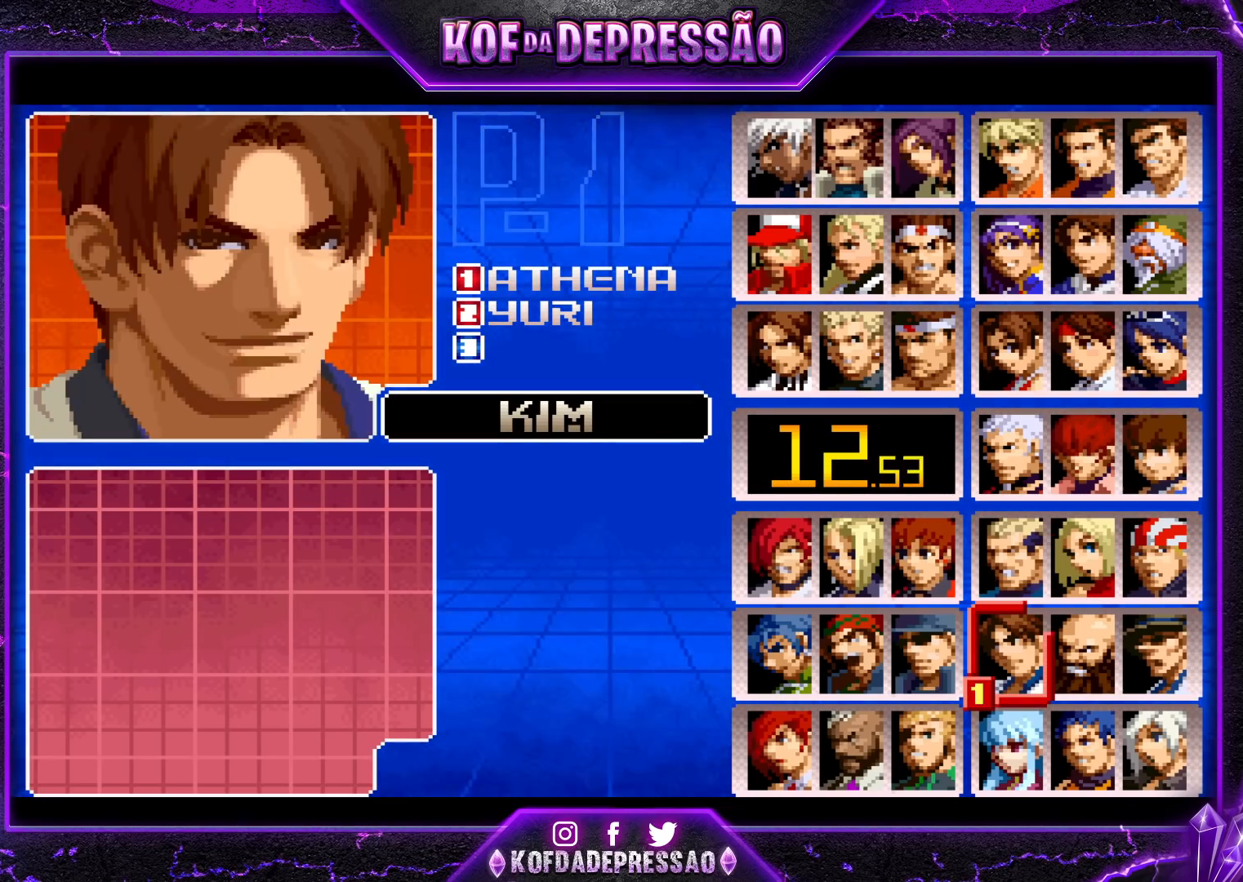
{"buttons": [], "left_stick": "center", "events": []}
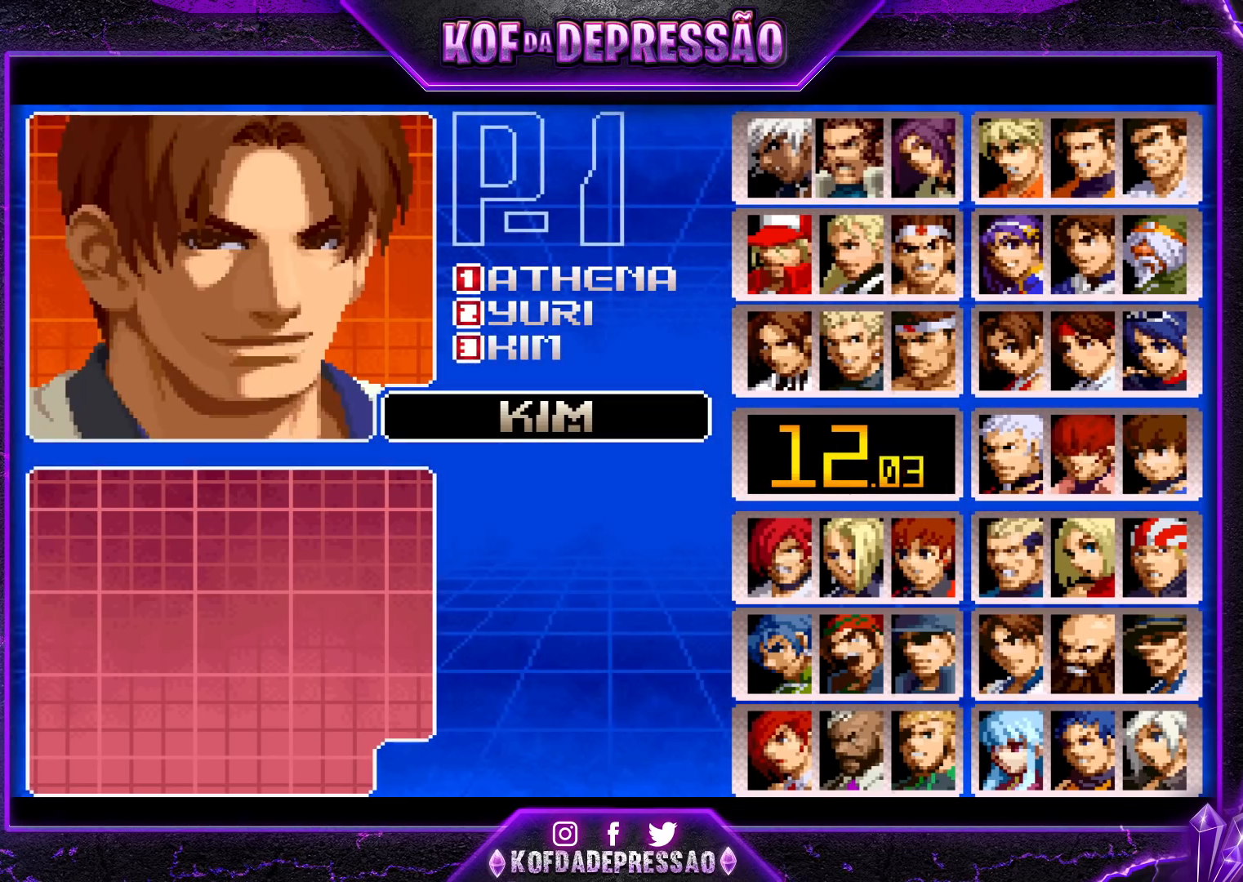
{"buttons": [], "left_stick": "center", "events": []}
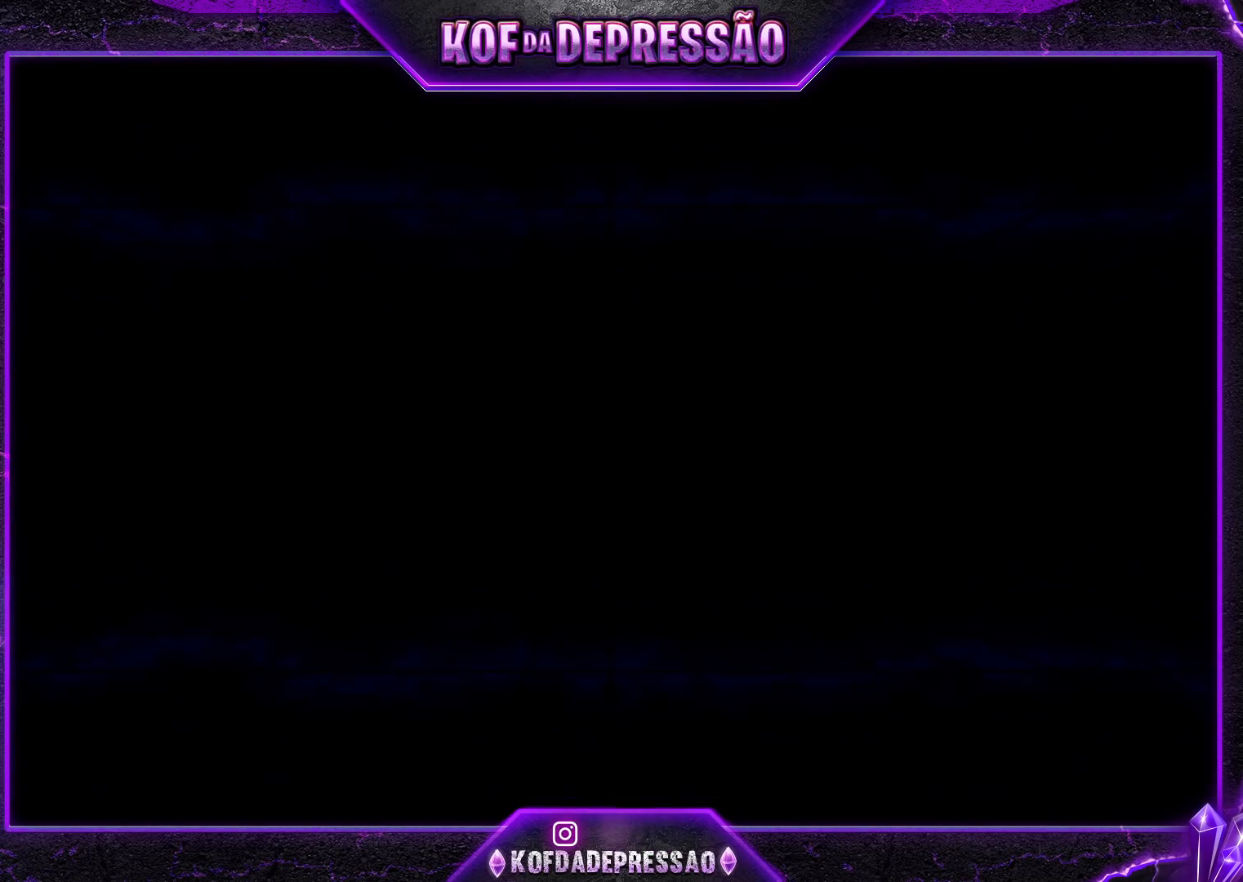
{"buttons": [], "left_stick": "center", "events": []}
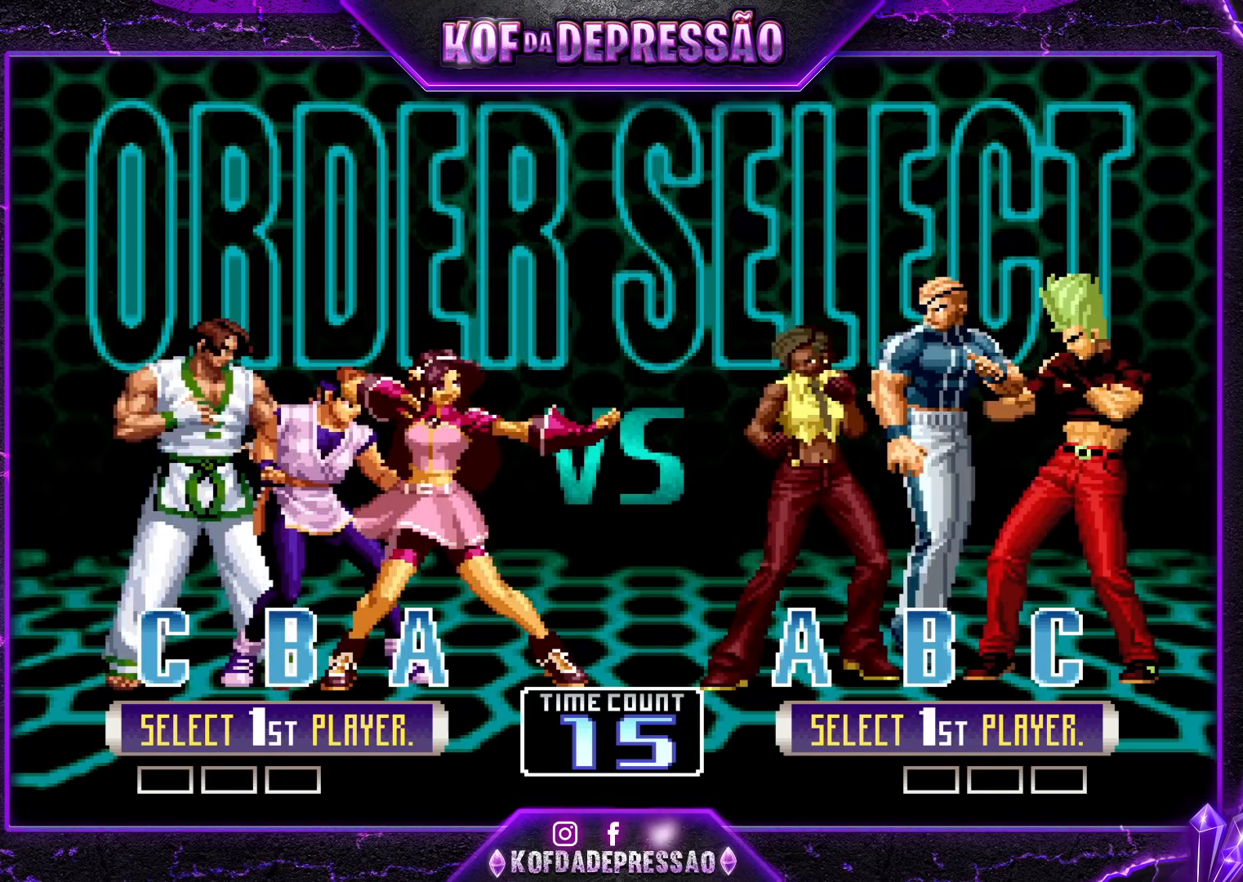
{"buttons": [], "left_stick": "center", "events": []}
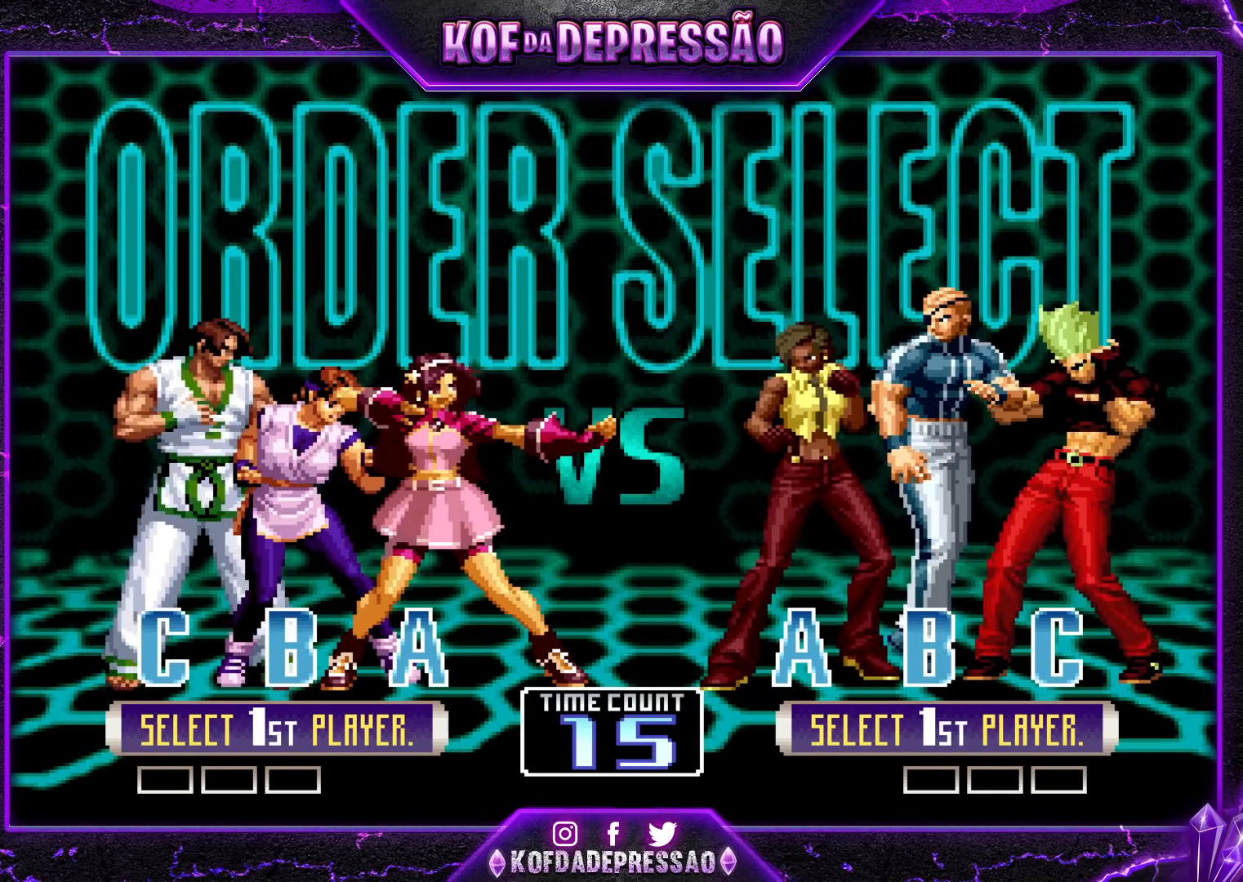
{"buttons": ["R1"], "left_stick": "center", "events": [[333, "SQUARE", "down"], [383, "TRIANGLE", "down"], [433, "R1", "down"], [433, "SQUARE", "up"], [500, "TRIANGLE", "up"]]}
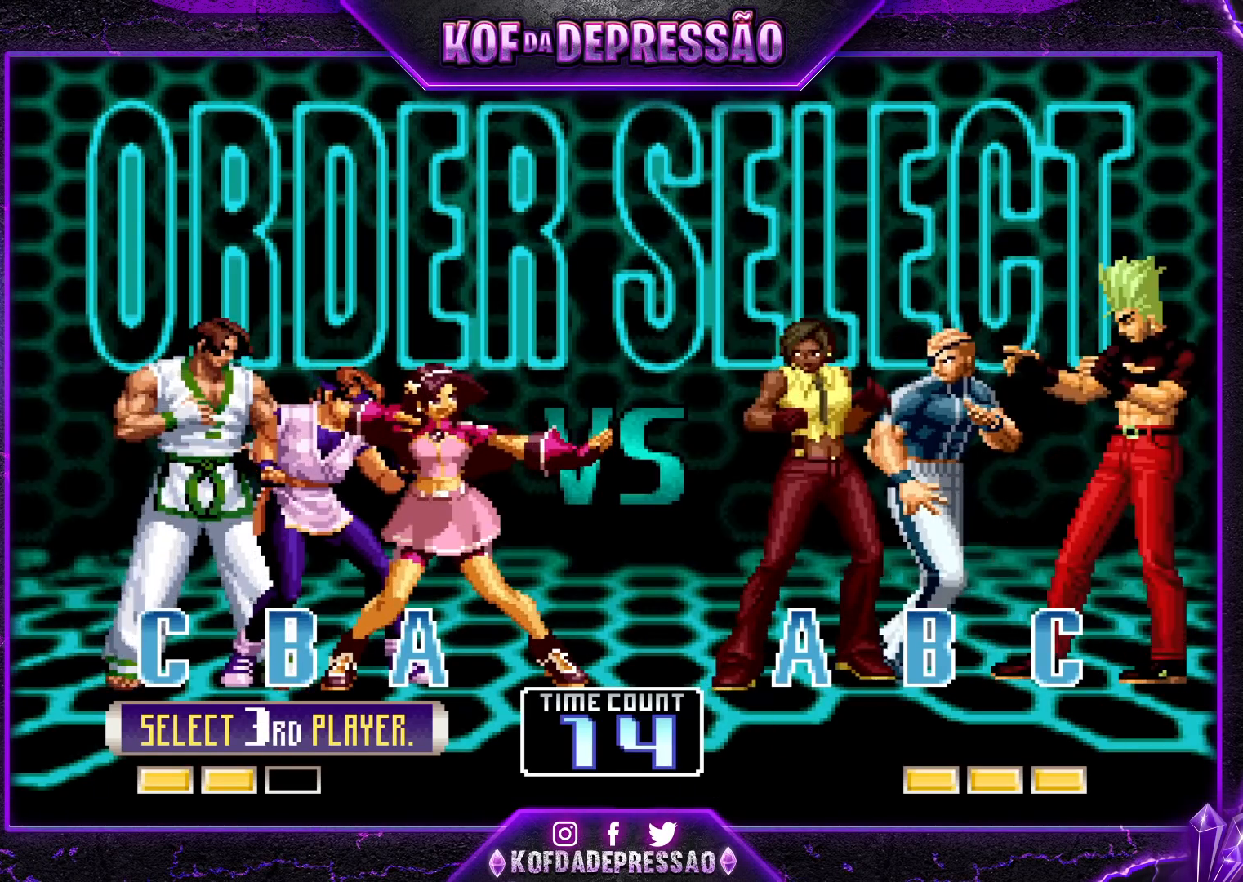
{"buttons": ["TRIANGLE"], "left_stick": "center", "events": [[33, "R1", "up"], [250, "R1", "down"], [333, "R1", "up"], [500, "TRIANGLE", "down"]]}
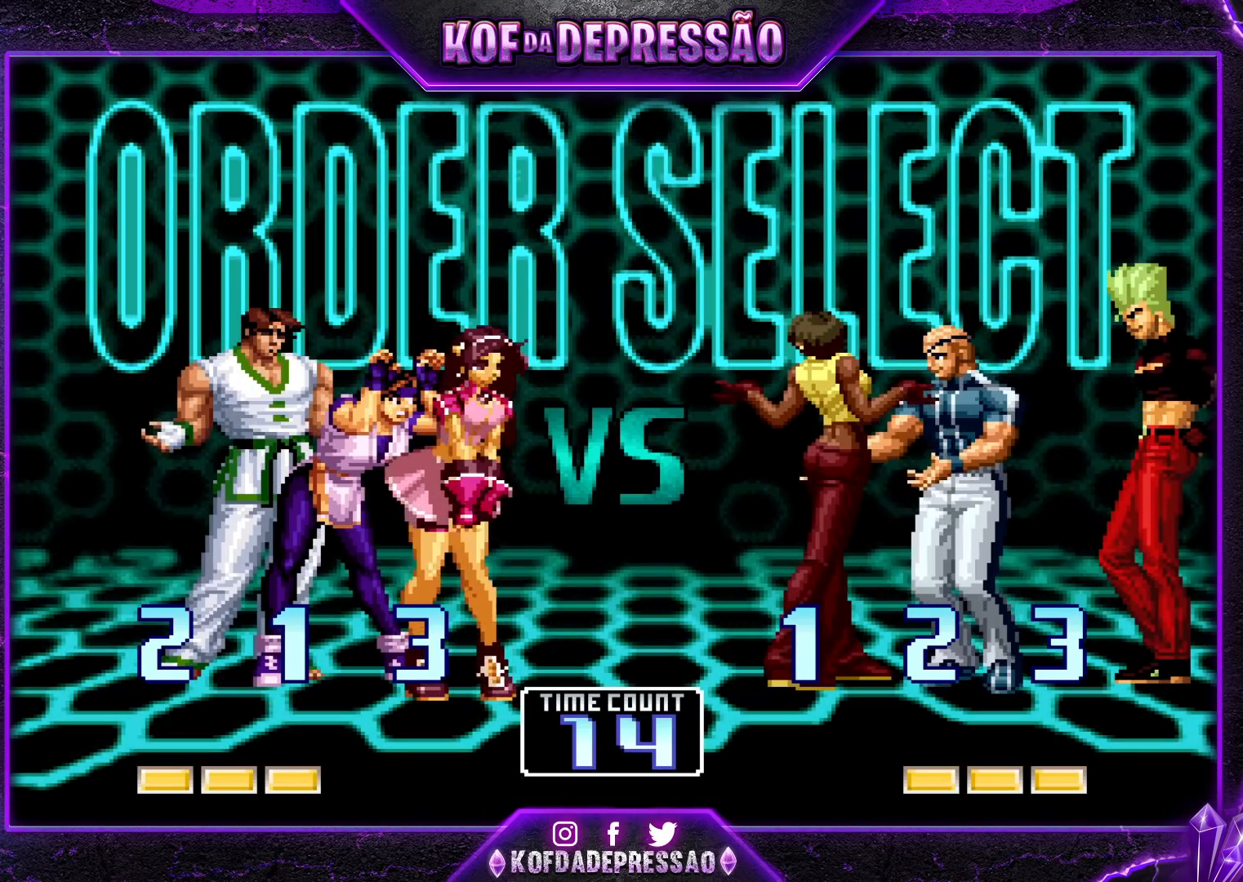
{"buttons": [], "left_stick": "center", "events": [[17, "R1", "down"], [33, "R1", "up"], [83, "TRIANGLE", "up"], [217, "SQUARE", "down"], [317, "SQUARE", "up"], [433, "TRIANGLE", "down"], [500, "TRIANGLE", "up"]]}
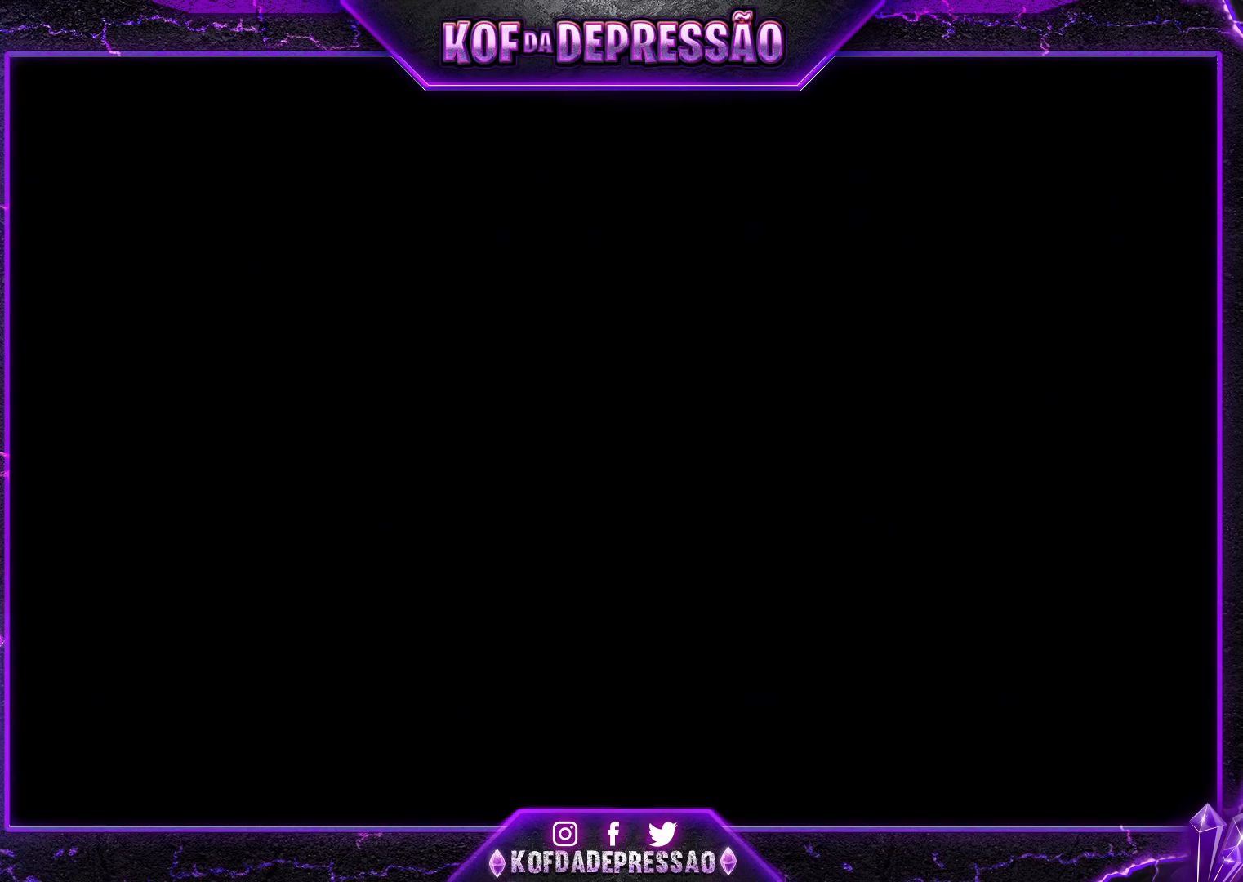
{"buttons": ["TRIANGLE"], "left_stick": "center", "events": [[17, "SQUARE", "down"], [83, "SQUARE", "up"], [117, "TRIANGLE", "down"], [183, "TRIANGLE", "up"], [217, "SQUARE", "down"], [267, "SQUARE", "up"], [300, "TRIANGLE", "down"], [383, "TRIANGLE", "up"], [400, "SQUARE", "down"], [450, "SQUARE", "up"], [483, "TRIANGLE", "down"]]}
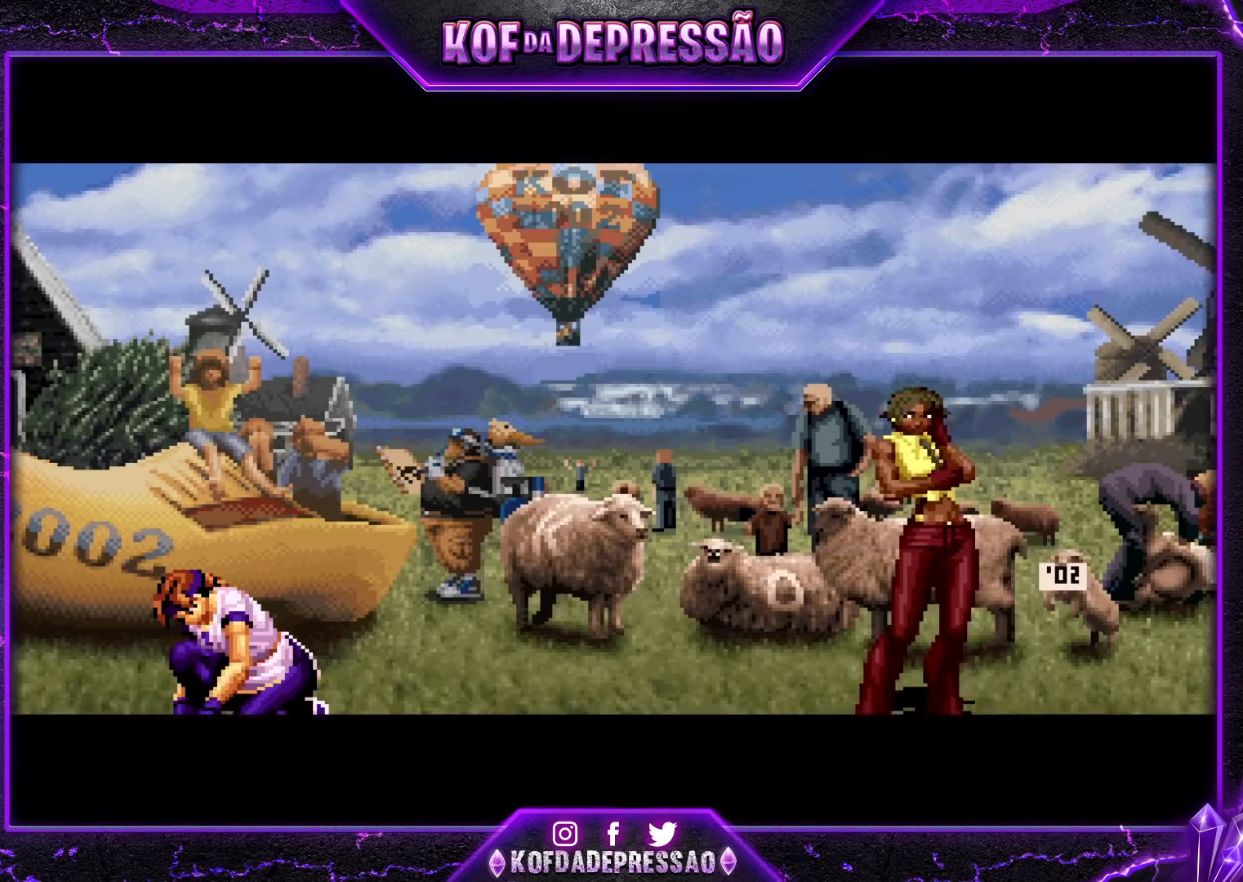
{"buttons": [], "left_stick": "center", "events": [[50, "TRIANGLE", "up"], [83, "SQUARE", "down"], [133, "SQUARE", "up"], [183, "TRIANGLE", "down"], [233, "TRIANGLE", "up"], [267, "SQUARE", "down"], [300, "SQUARE", "up"], [350, "TRIANGLE", "down"], [417, "SQUARE", "down"], [450, "TRIANGLE", "up"], [500, "SQUARE", "up"]]}
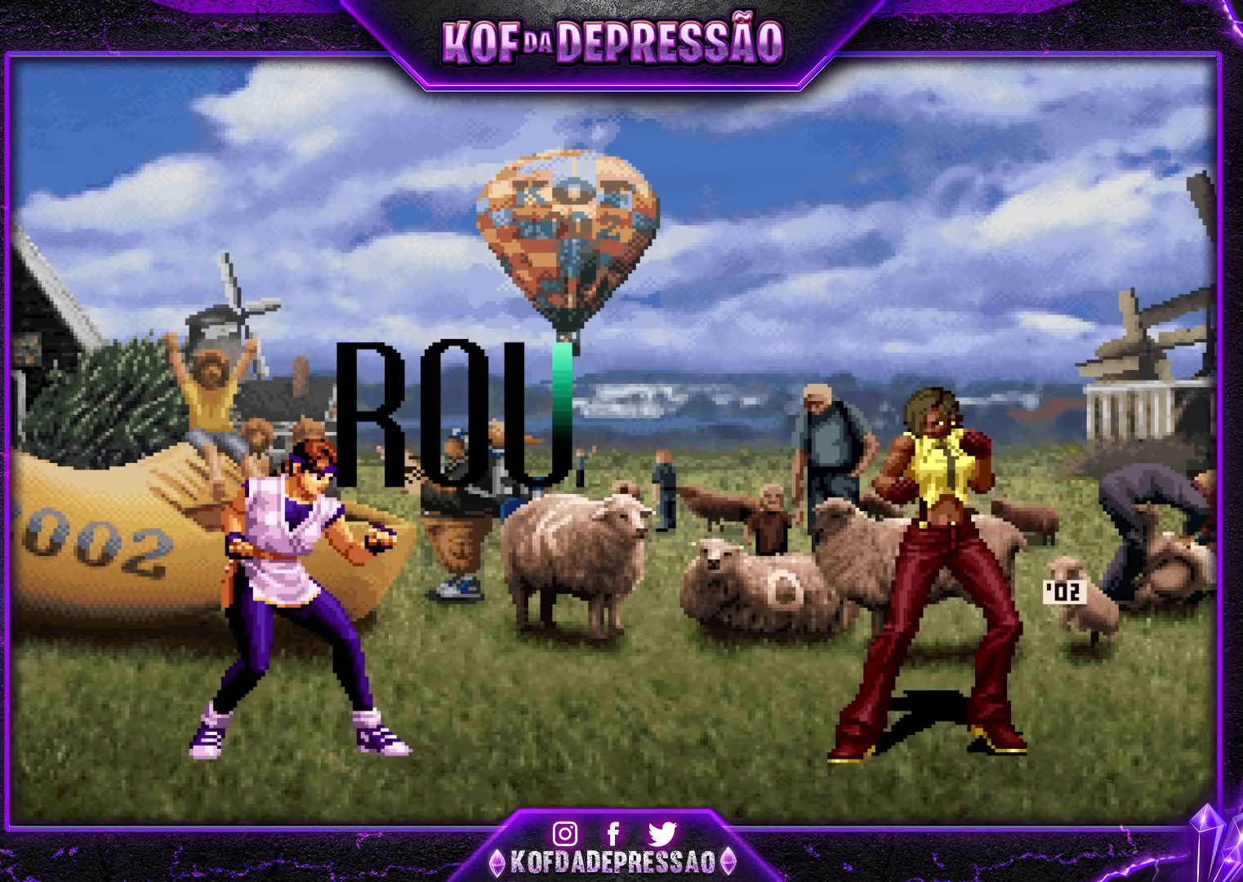
{"buttons": [], "left_stick": "center", "events": []}
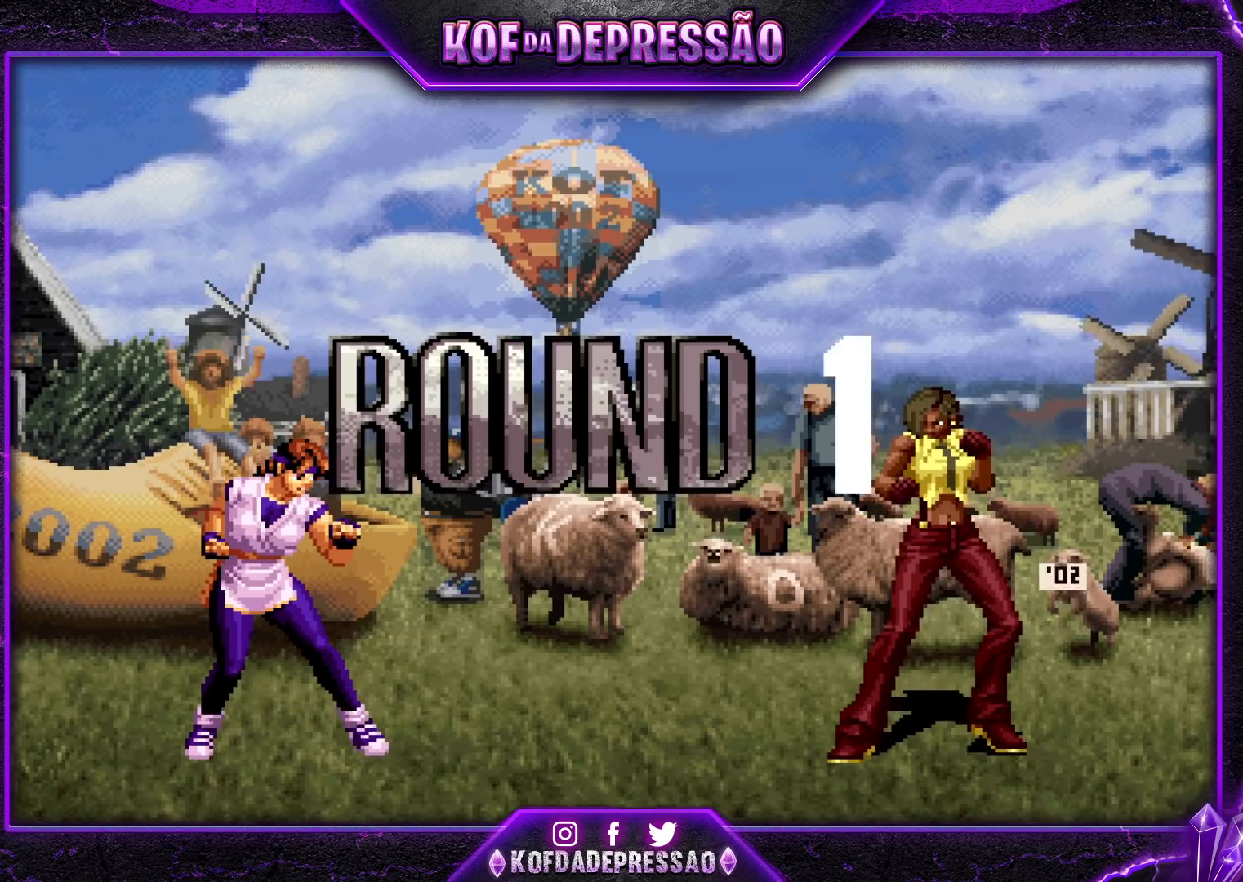
{"buttons": [], "left_stick": "center", "events": [[117, "CIRCLE", "down"], [117, "CROSS", "down"], [117, "R1", "down"], [117, "SQUARE", "down"], [117, "TRIANGLE", "down"], [133, "CIRCLE", "up"], [467, "CROSS", "up"], [467, "R1", "up"], [467, "SQUARE", "up"], [467, "TRIANGLE", "up"]]}
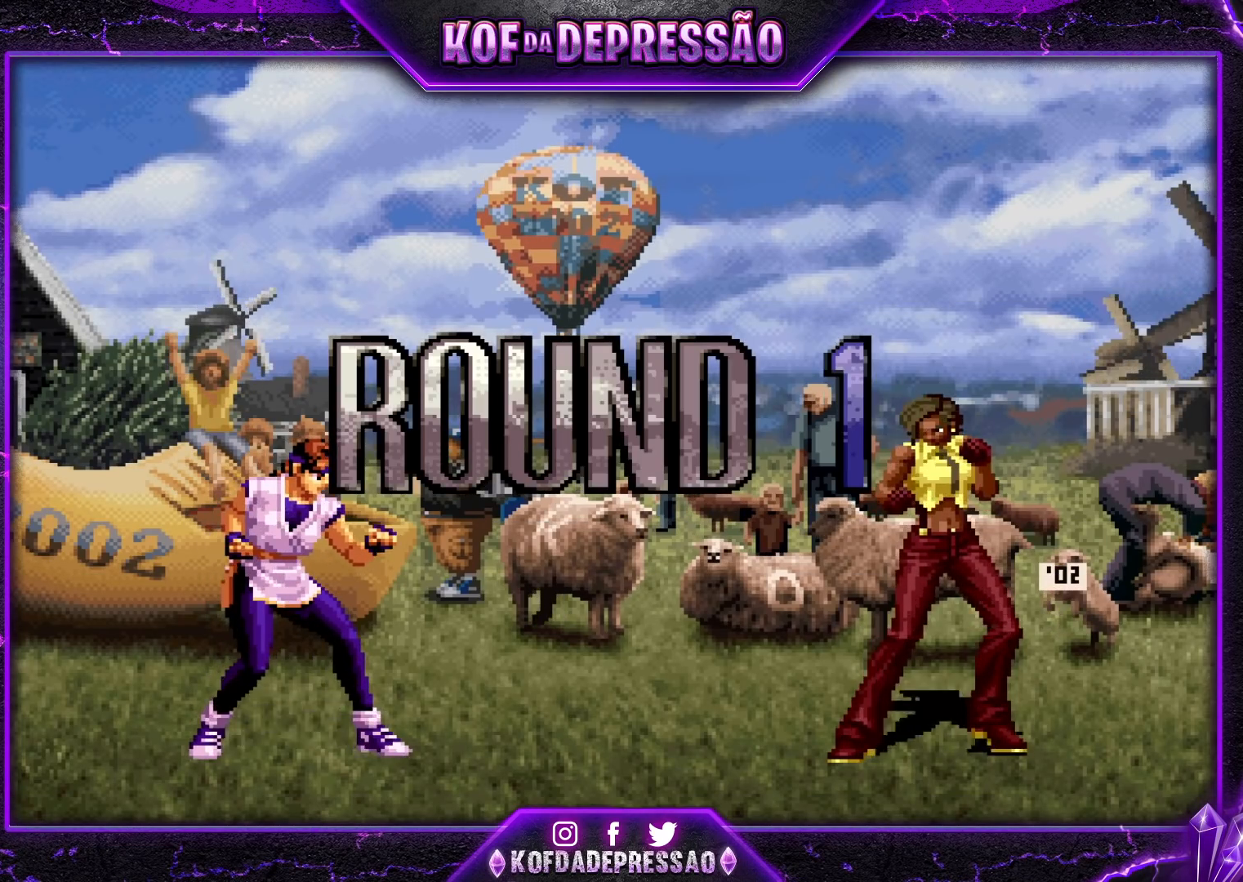
{"buttons": [], "left_stick": "down", "events": [[50, "SQUARE", "down"], [50, "TRIANGLE", "down"], [67, "CROSS", "down"], [67, "R1", "down"], [183, "SQUARE", "up"], [217, "CROSS", "up"], [217, "TRIANGLE", "up"], [267, "R1", "up"], [483, "left_stick", "down"]]}
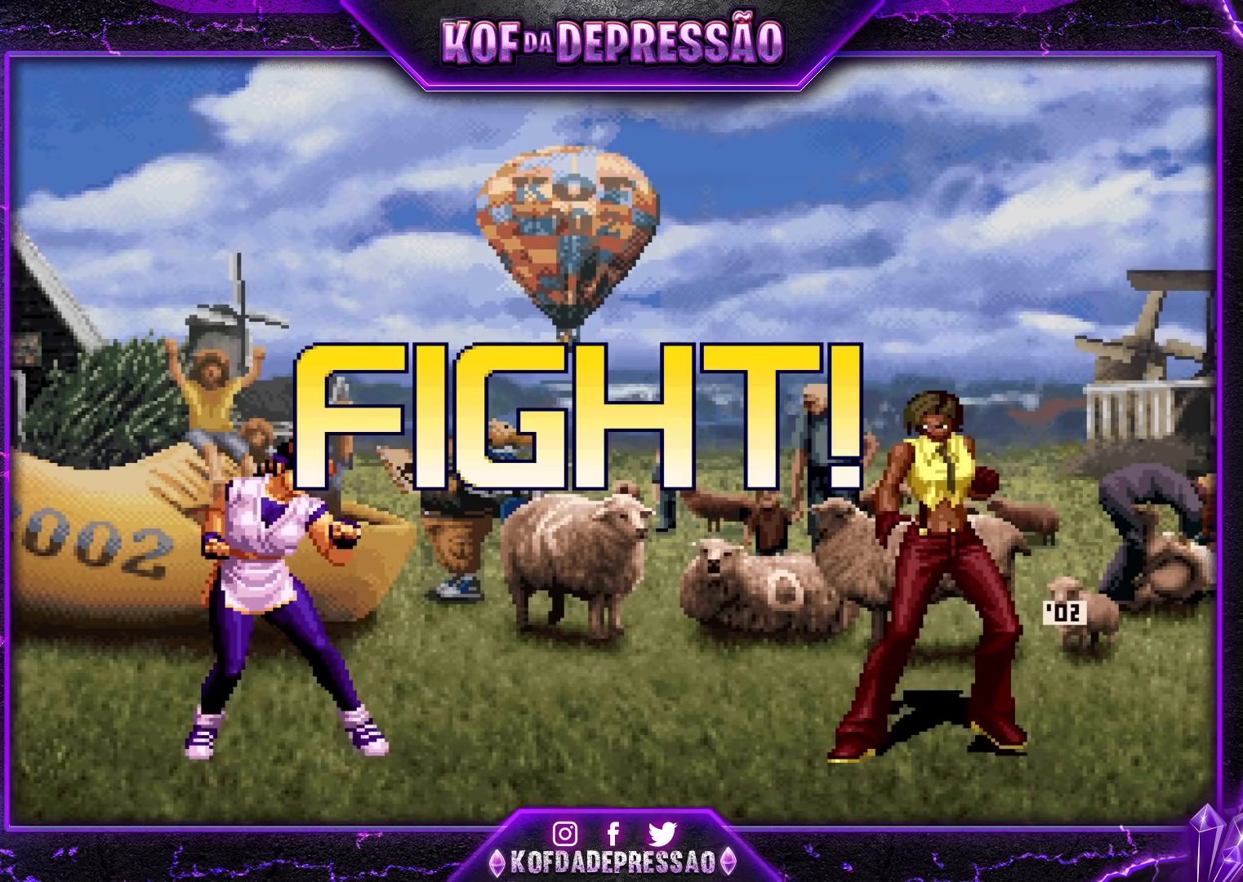
{"buttons": [], "left_stick": "center", "events": [[50, "left_stick", "up-left"], [467, "left_stick", "center"]]}
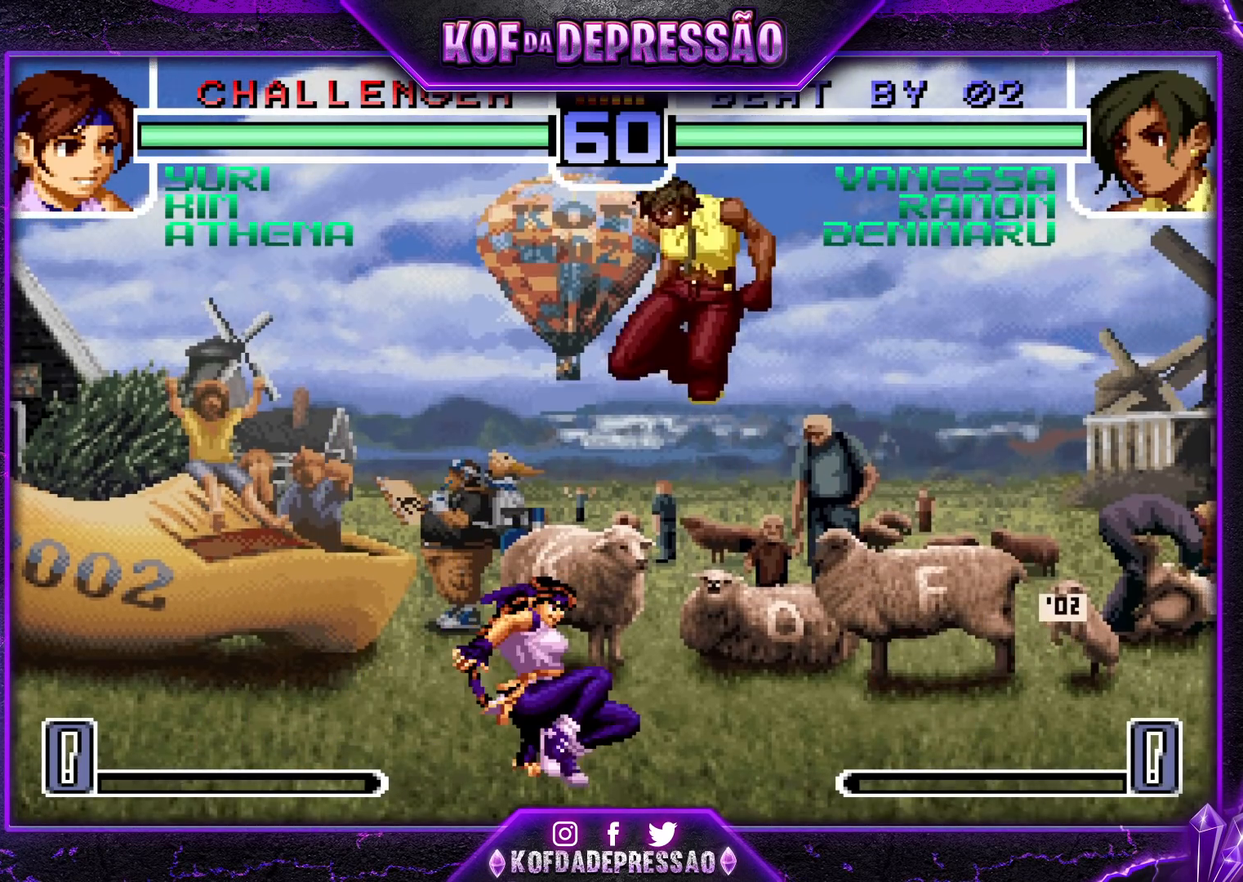
{"buttons": ["TRIANGLE"], "left_stick": "center", "events": [[150, "R1", "down"], [250, "left_stick", "down-right"], [267, "R1", "up"], [350, "left_stick", "left"], [383, "TRIANGLE", "down"], [500, "left_stick", "center"]]}
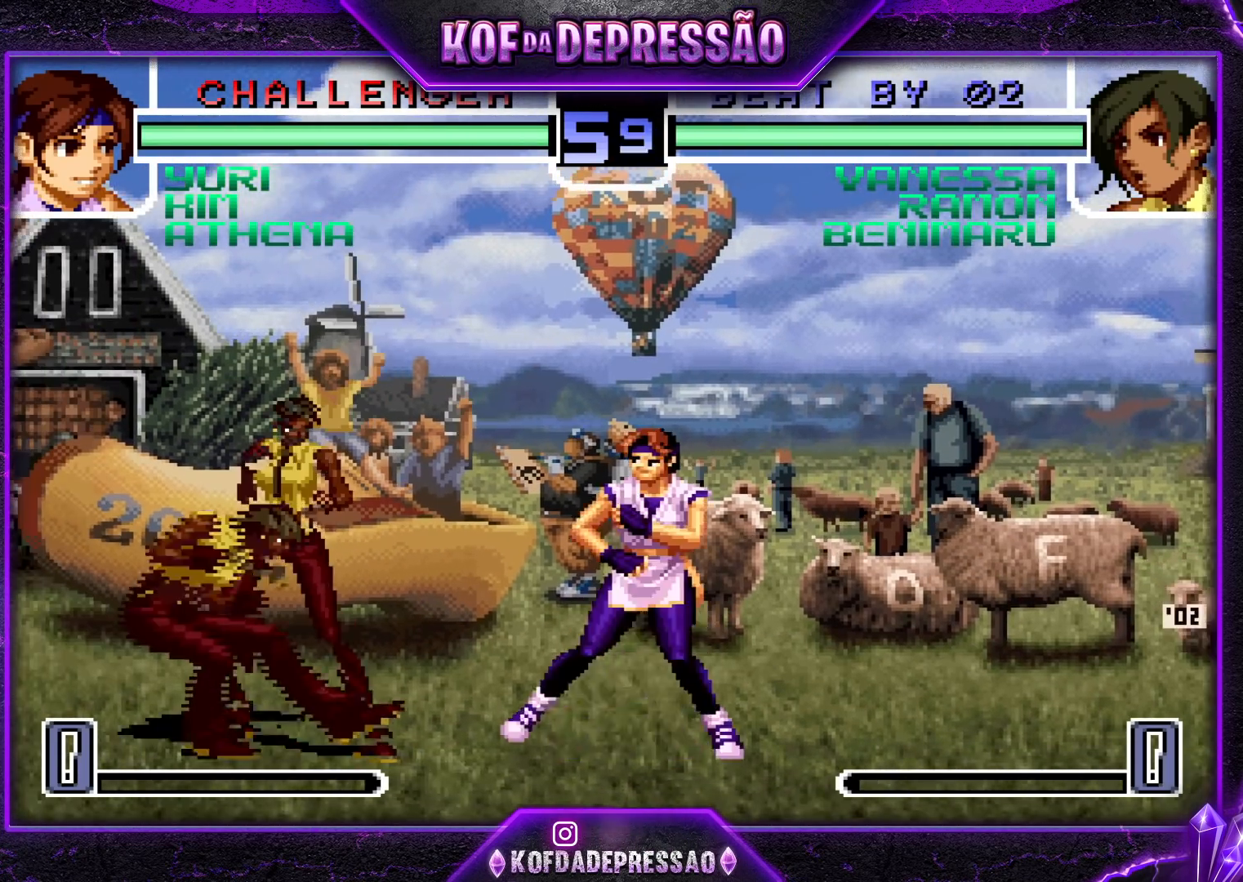
{"buttons": [], "left_stick": "center", "events": [[17, "TRIANGLE", "up"], [33, "left_stick", "down-right"], [100, "left_stick", "up-right"], [500, "left_stick", "center"]]}